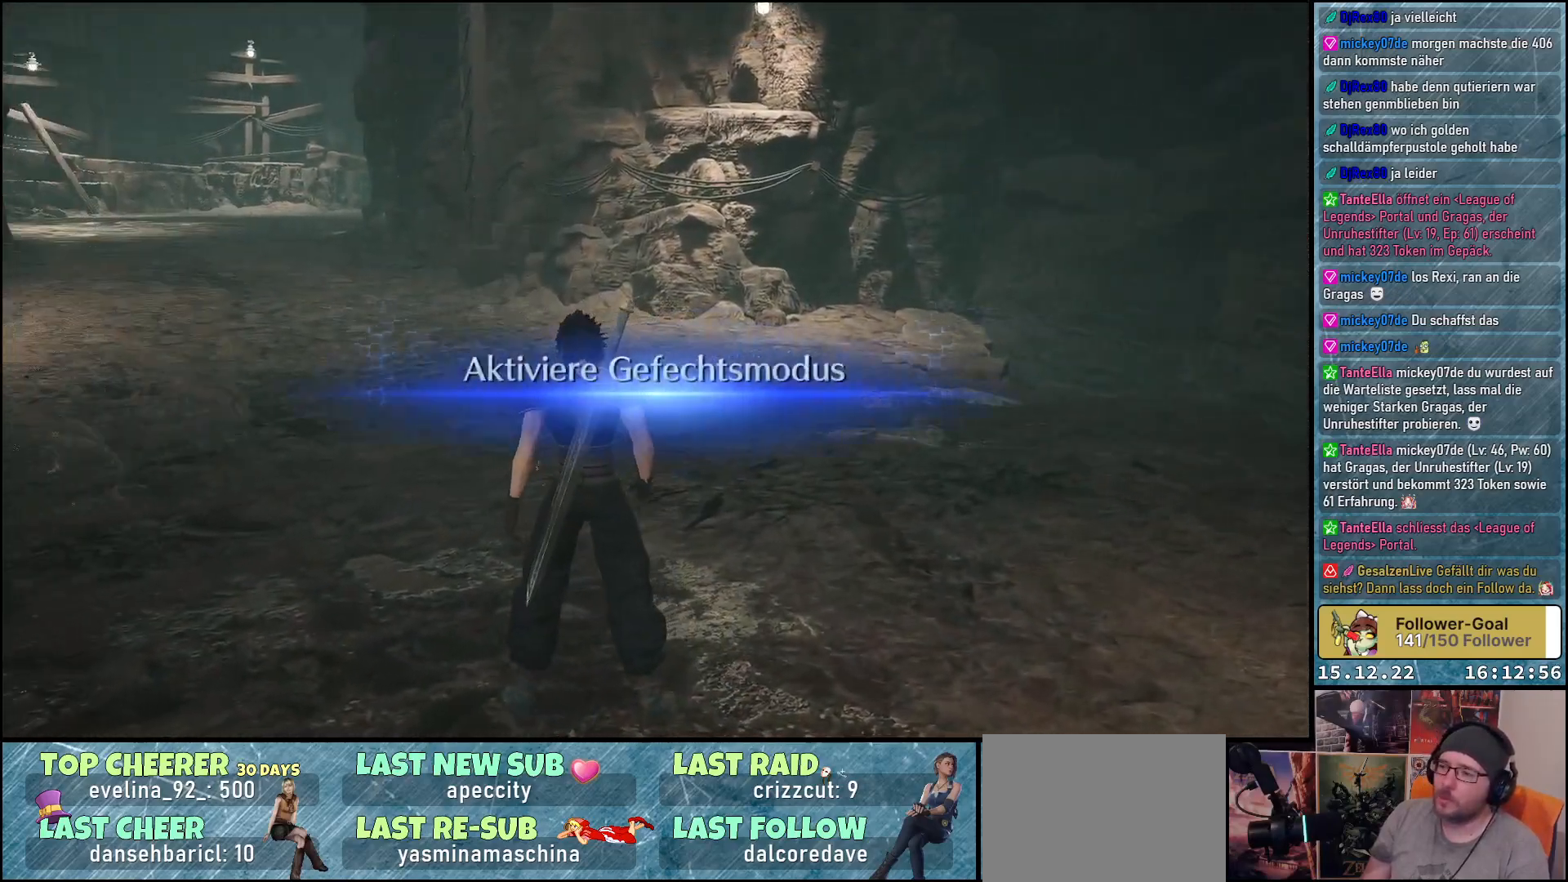
Gameplay with a controller (Xbox layout); each line is a JSON object with the inputs held at the frame after it. "events" lists button and stick changes between this image and that frame as [ms after this image, input, new state], when the widget could be followed in between.
{"buttons": [], "left_stick": "up", "right_stick": "center", "events": [[217, "right_stick", "center"]]}
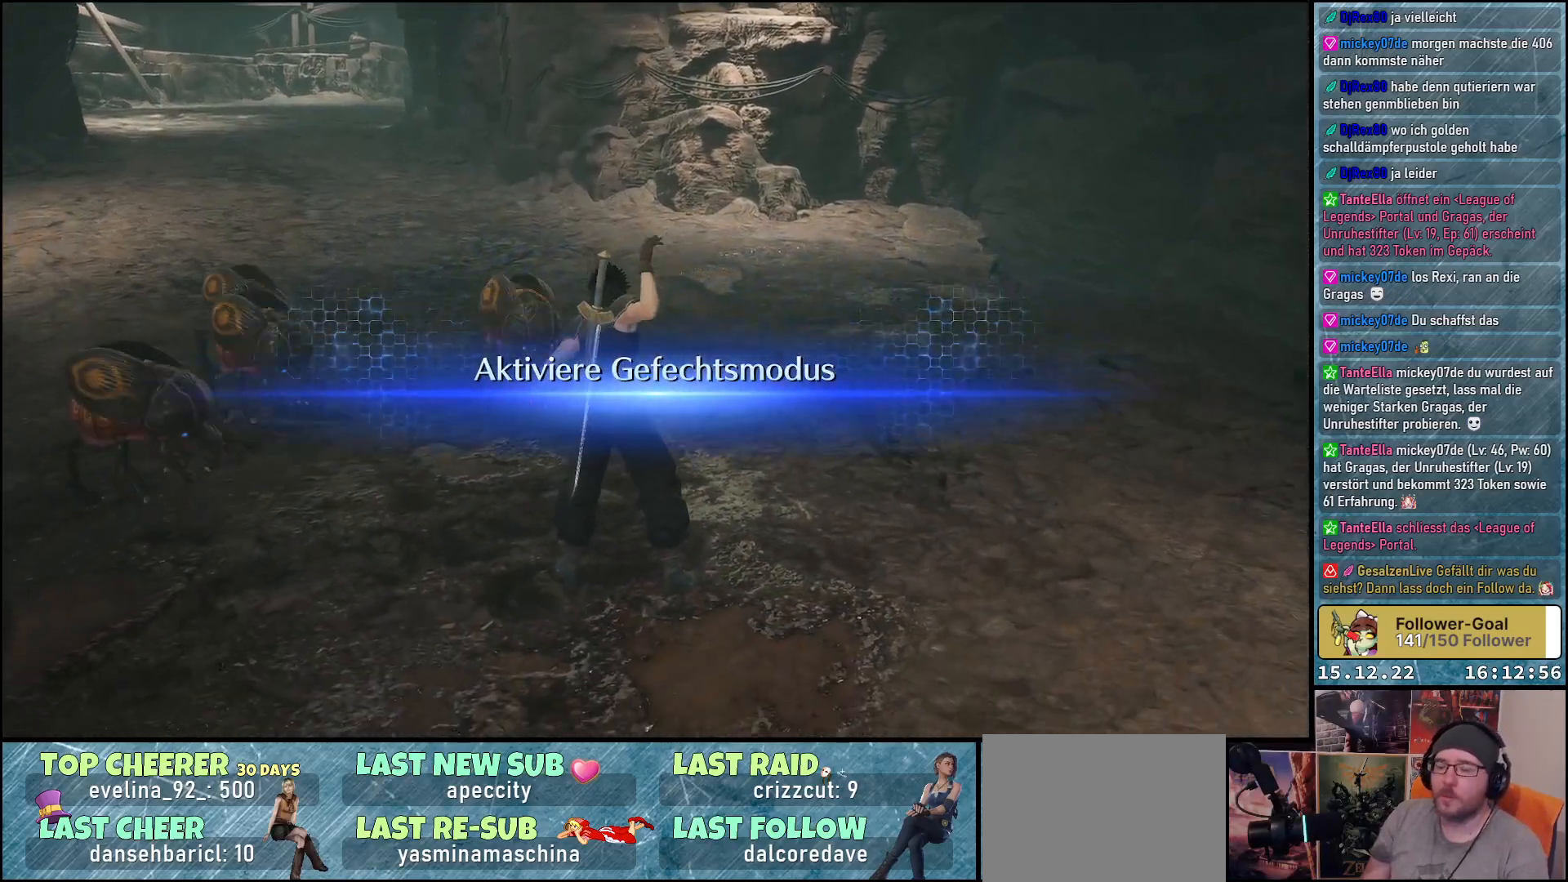
{"buttons": [], "left_stick": "center", "right_stick": "center", "events": [[67, "right_stick", "left"], [133, "left_stick", "center"], [300, "right_stick", "center"]]}
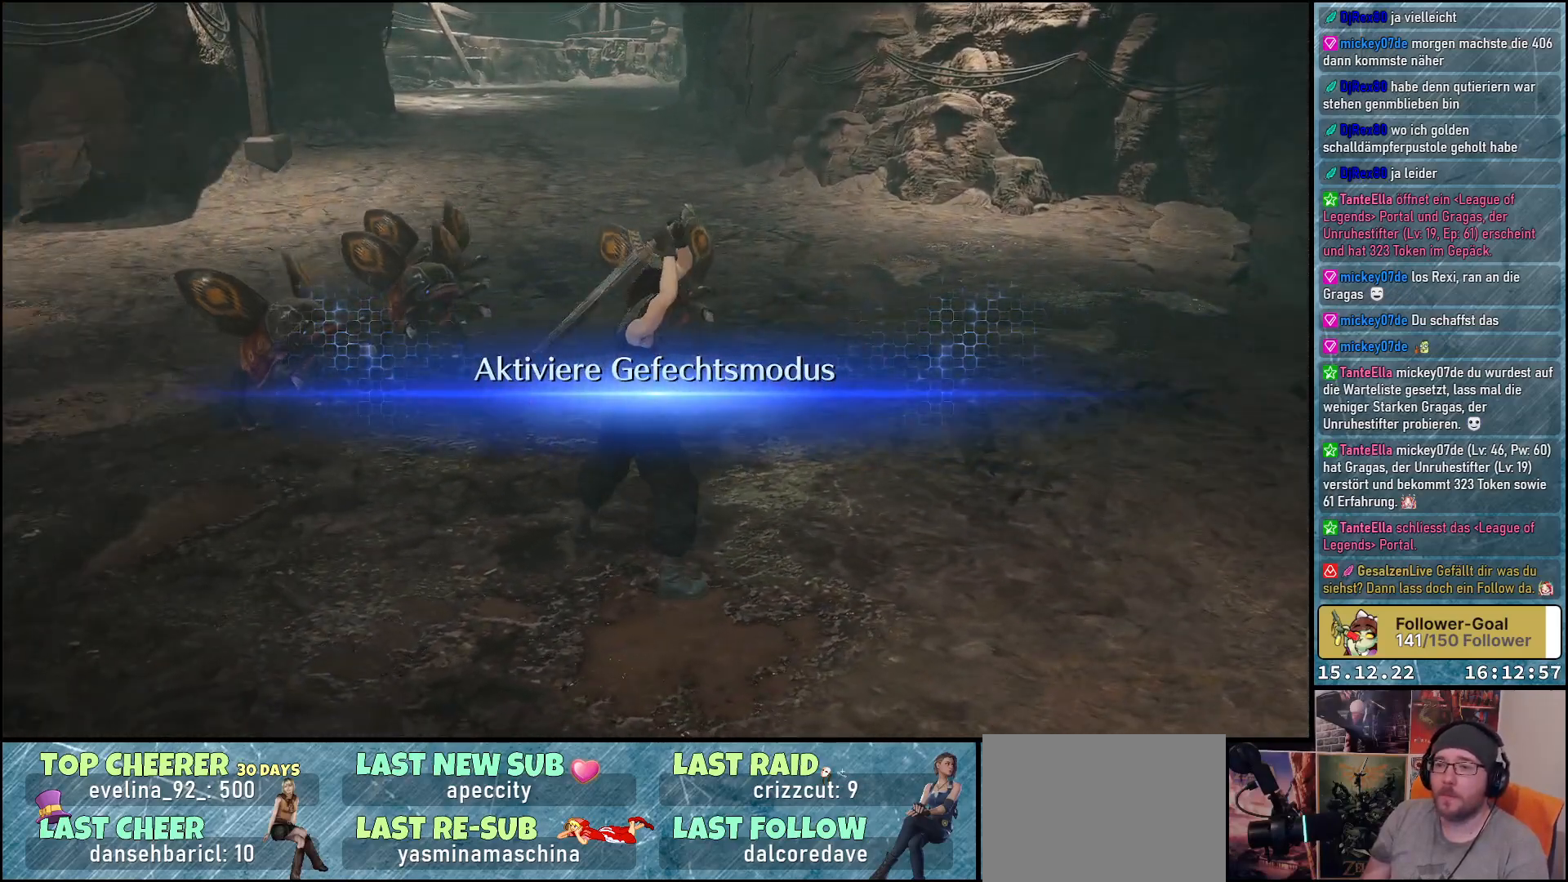
{"buttons": [], "left_stick": "up-left", "right_stick": "center", "events": [[483, "left_stick", "up-left"]]}
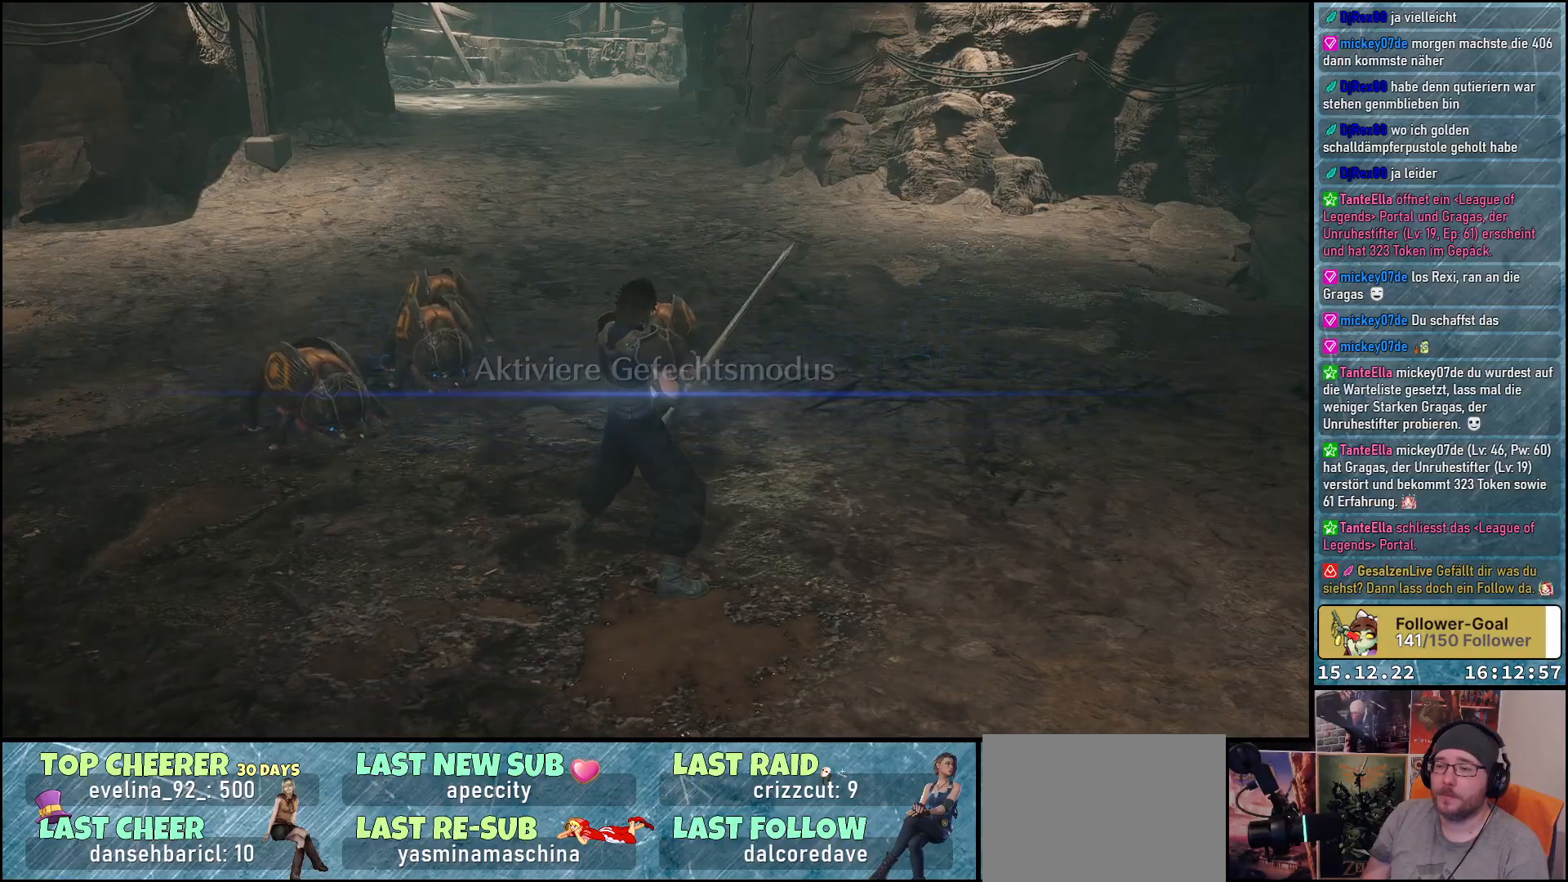
{"buttons": [], "left_stick": "center", "right_stick": "center", "events": [[83, "X", "down"], [150, "X", "up"], [217, "X", "down"], [300, "X", "up"], [383, "X", "down"], [417, "X", "up"], [467, "left_stick", "center"]]}
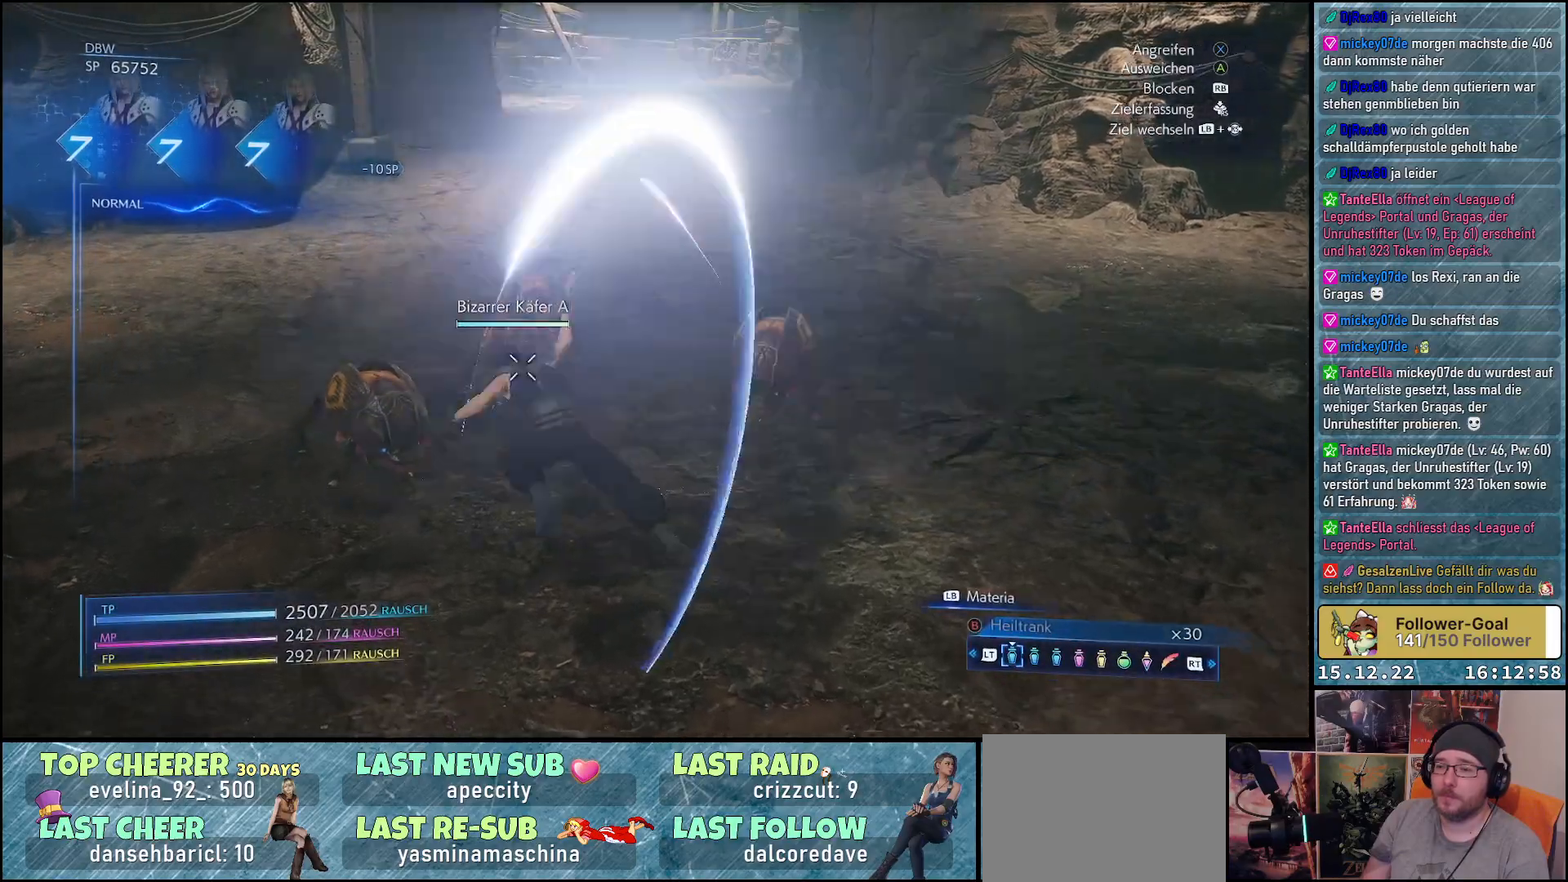
{"buttons": [], "left_stick": "center", "right_stick": "center", "events": [[17, "X", "down"], [67, "X", "up"], [133, "X", "down"], [217, "X", "up"], [283, "X", "down"], [350, "X", "up"], [417, "X", "down"], [483, "X", "up"]]}
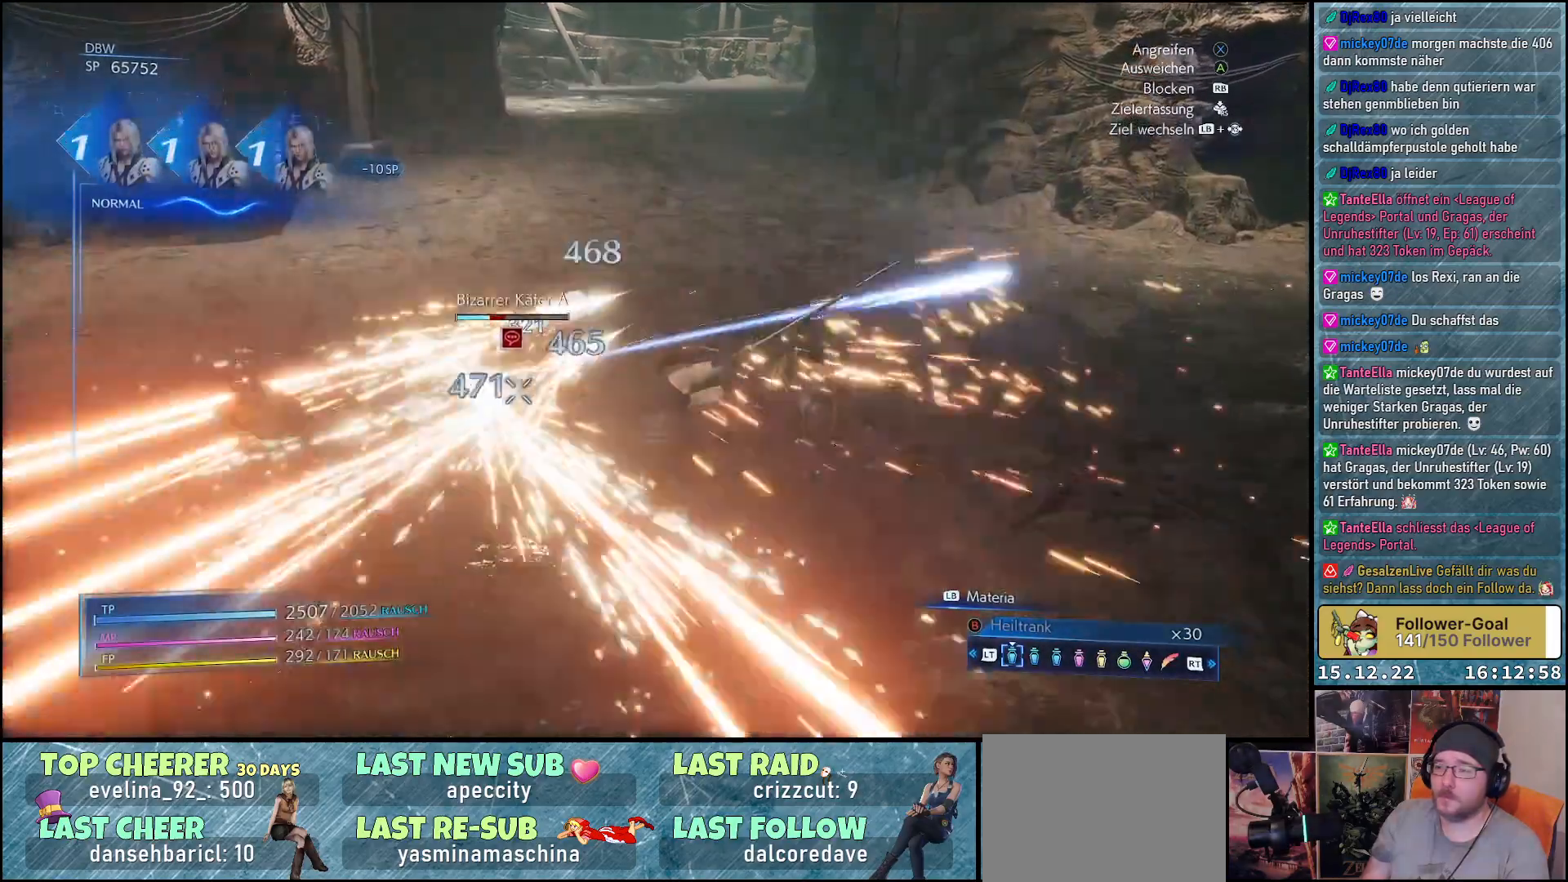
{"buttons": ["X", "L1"], "left_stick": "center", "right_stick": "center", "events": [[50, "L1", "down"], [67, "X", "down"], [133, "X", "up"], [183, "X", "down"], [267, "X", "up"], [333, "X", "down"], [383, "X", "up"], [467, "X", "down"]]}
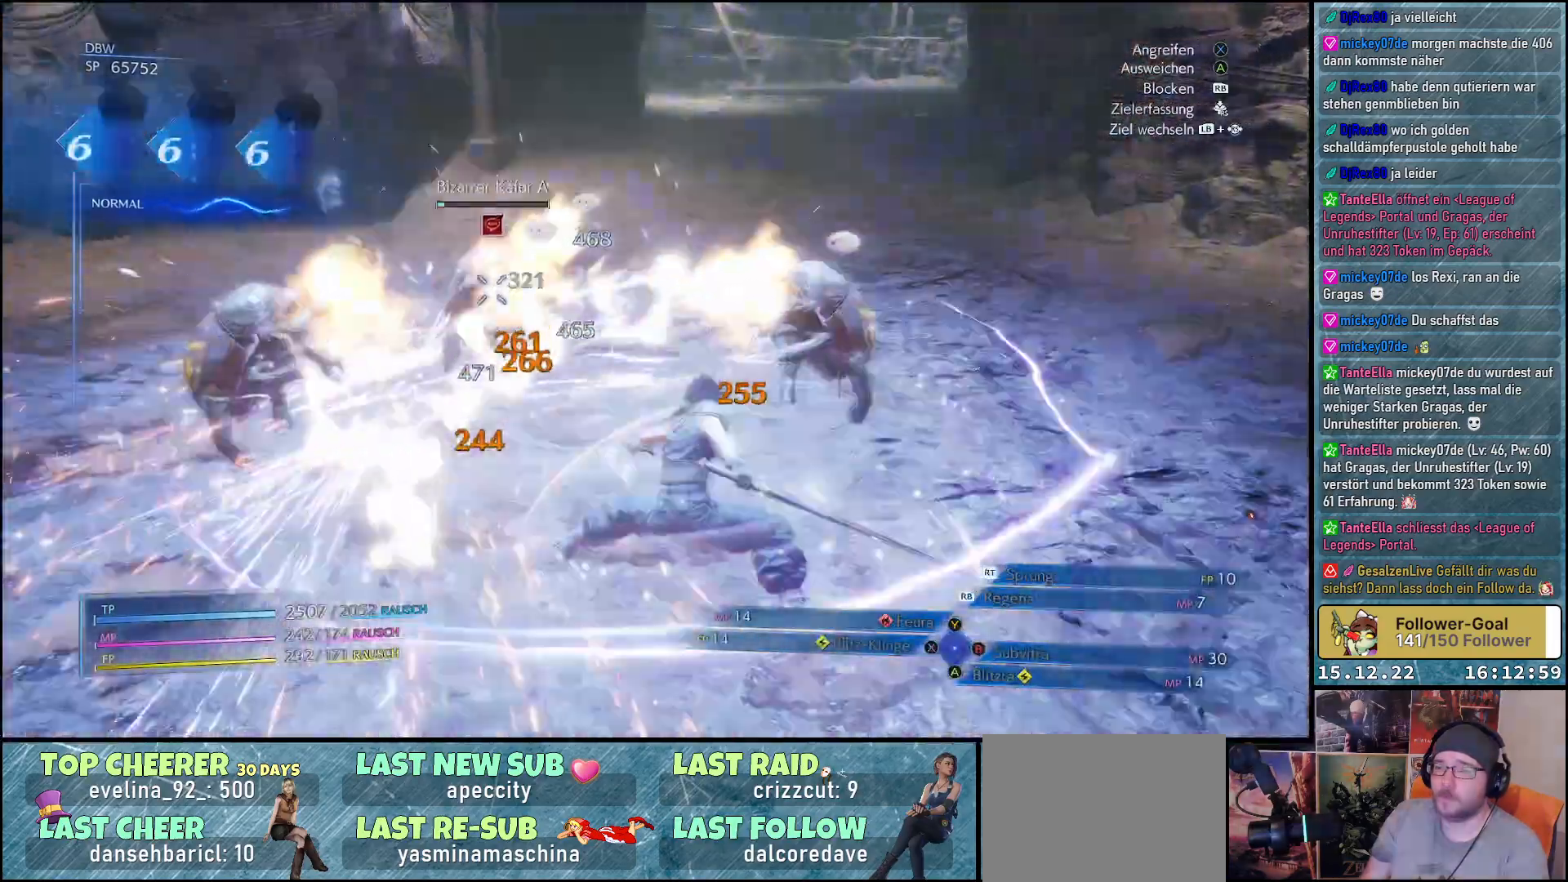
{"buttons": [], "left_stick": "center", "right_stick": "center", "events": [[33, "X", "up"], [100, "L1", "up"], [117, "X", "down"], [150, "X", "up"], [250, "X", "down"], [333, "X", "up"], [400, "X", "down"], [467, "X", "up"]]}
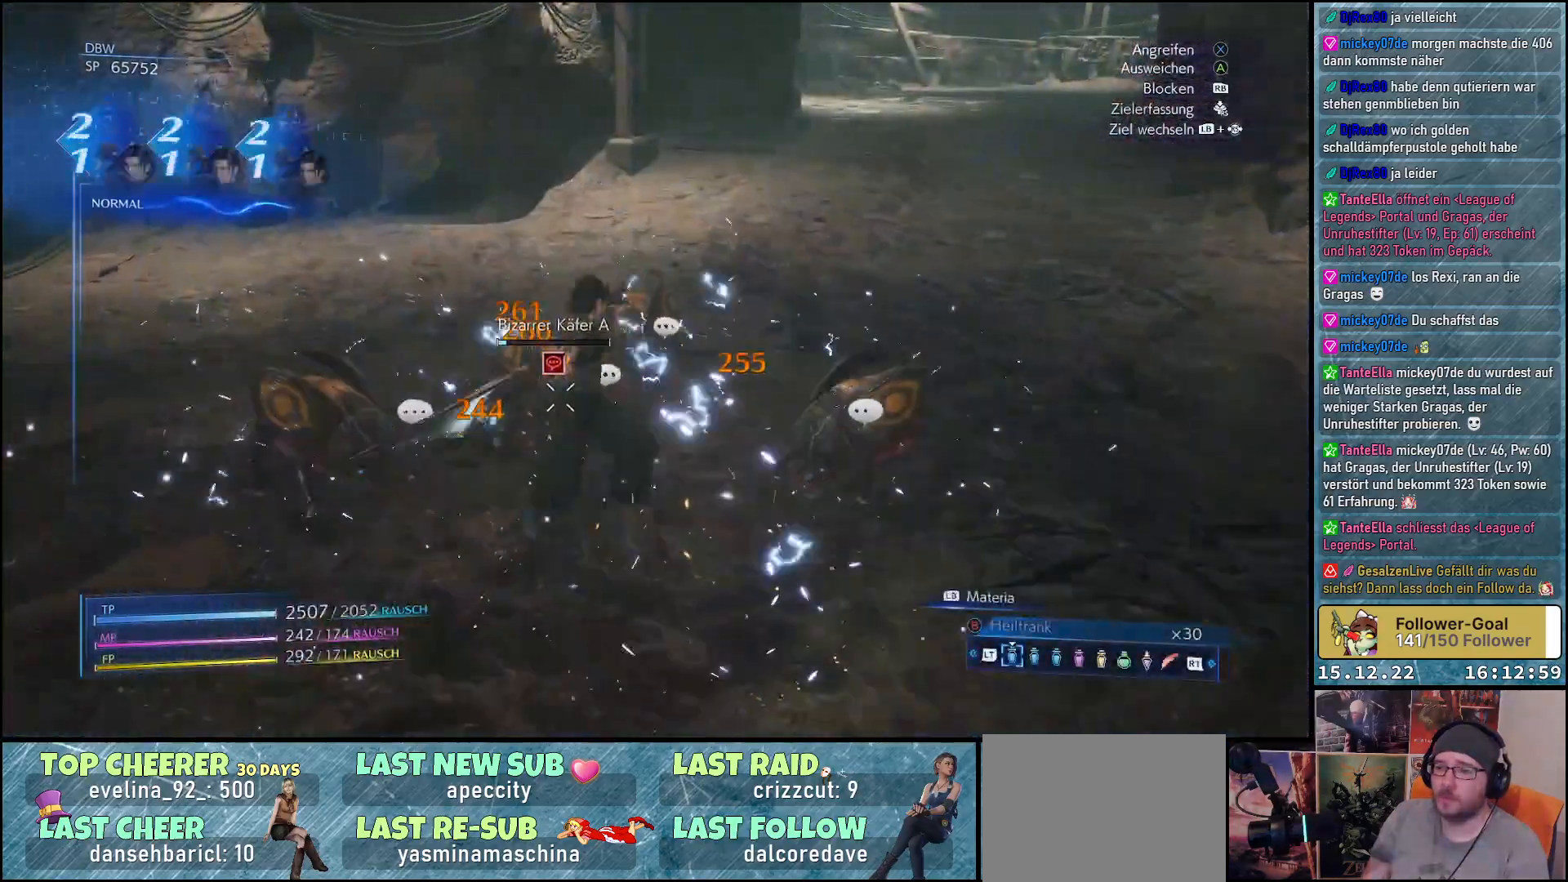
{"buttons": [], "left_stick": "center", "right_stick": "center", "events": [[50, "X", "down"], [133, "X", "up"], [217, "X", "down"], [267, "X", "up"], [367, "X", "down"], [433, "X", "up"]]}
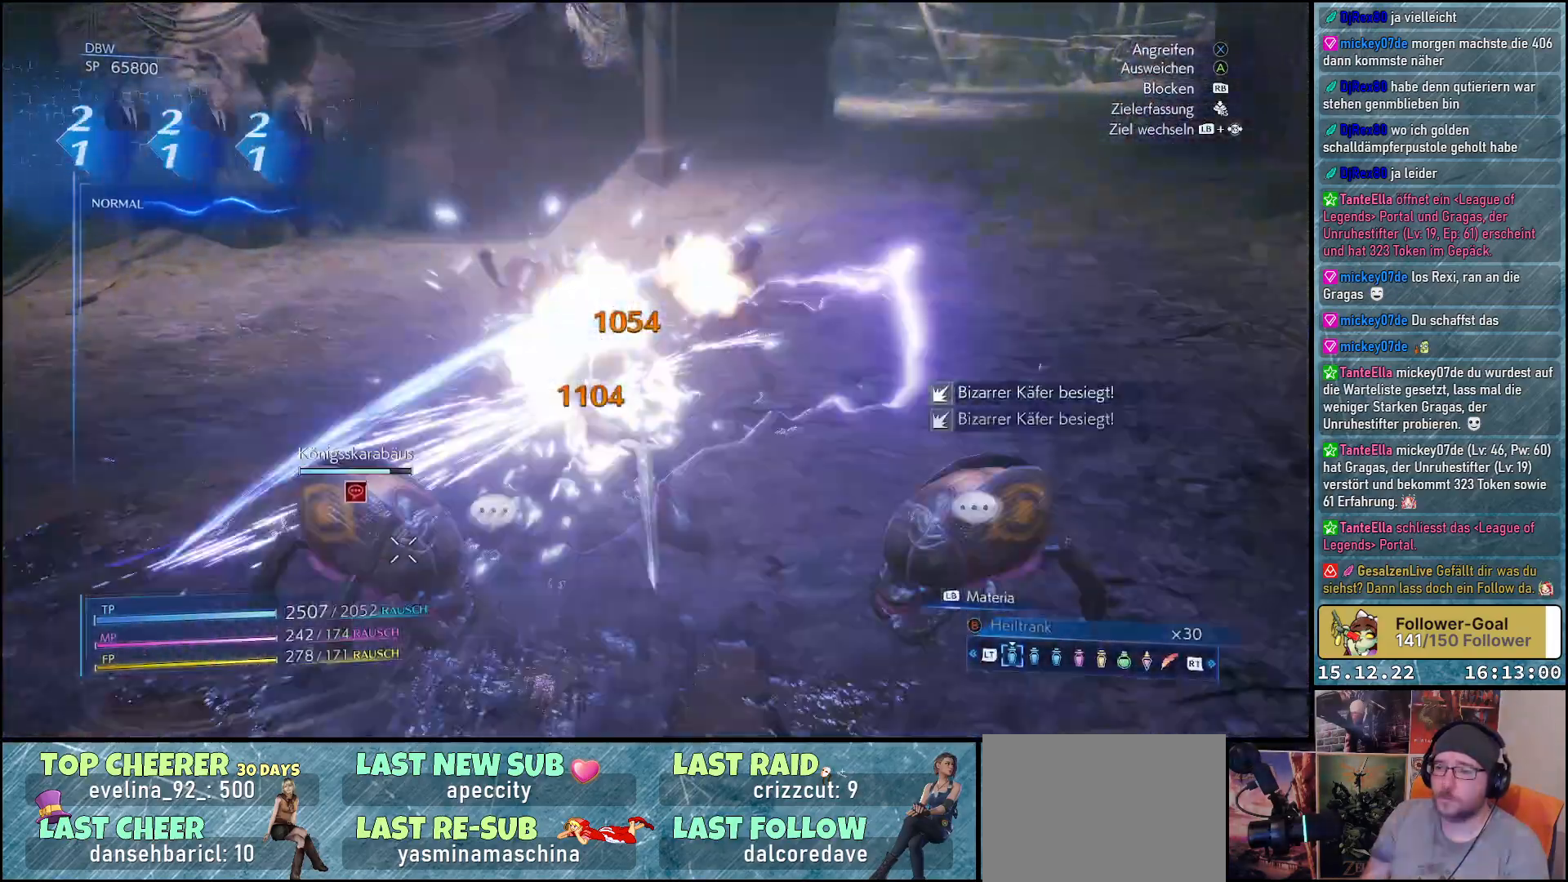
{"buttons": [], "left_stick": "down-left", "right_stick": "center", "events": [[17, "X", "down"], [67, "X", "up"], [167, "X", "down"], [217, "X", "up"], [283, "left_stick", "up-left"], [300, "X", "down"], [350, "X", "up"], [383, "left_stick", "down-left"], [450, "X", "down"], [500, "X", "up"]]}
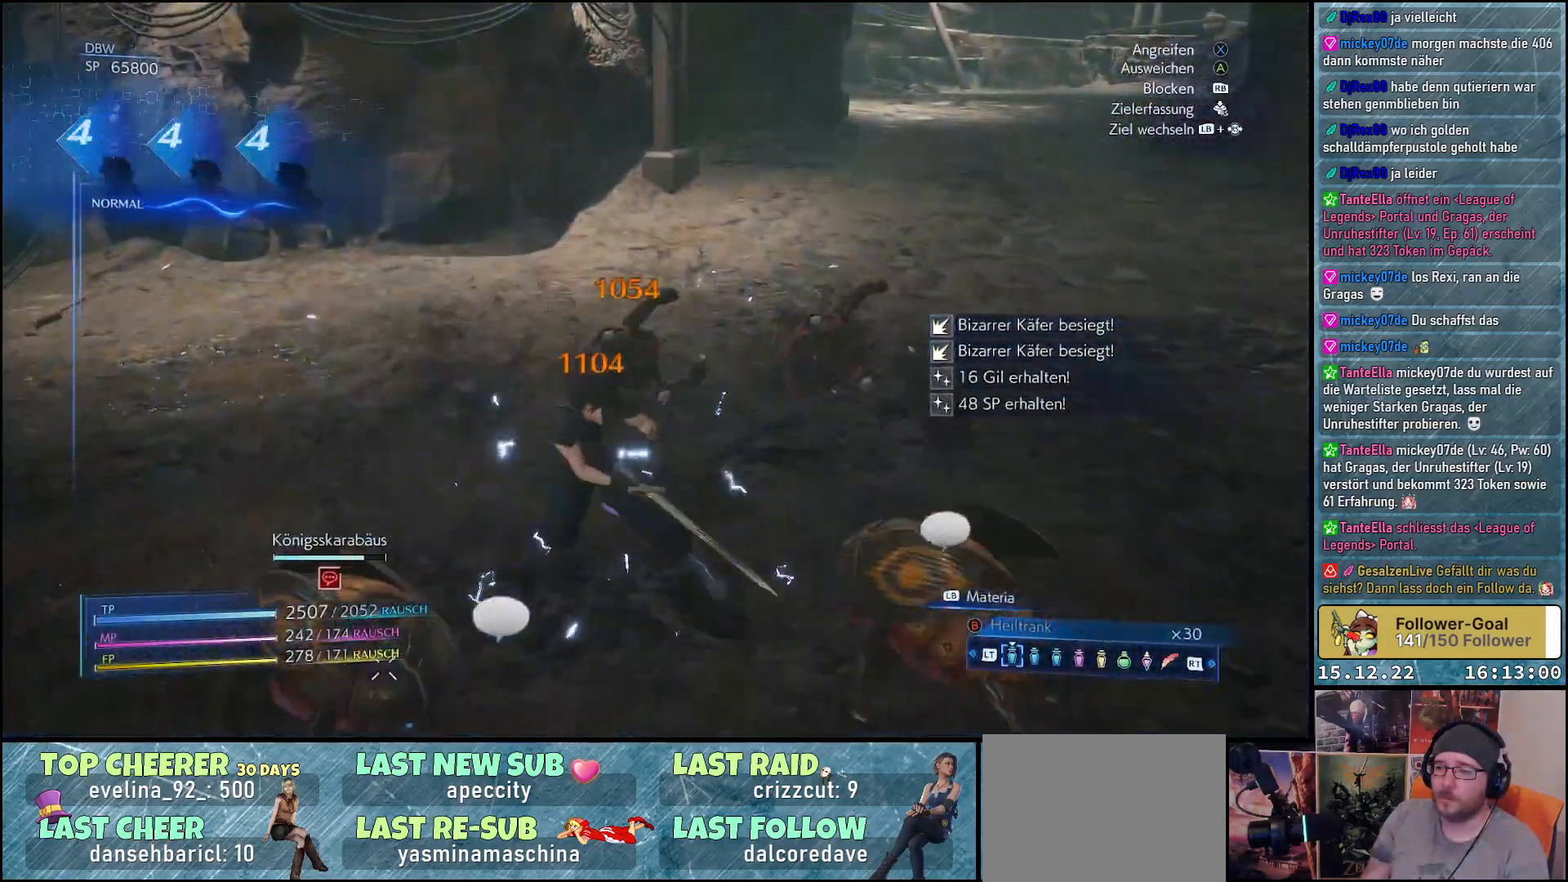
{"buttons": [], "left_stick": "down-left", "right_stick": "center", "events": [[100, "X", "down"], [150, "X", "up"], [250, "X", "down"], [300, "X", "up"], [383, "X", "down"], [450, "X", "up"]]}
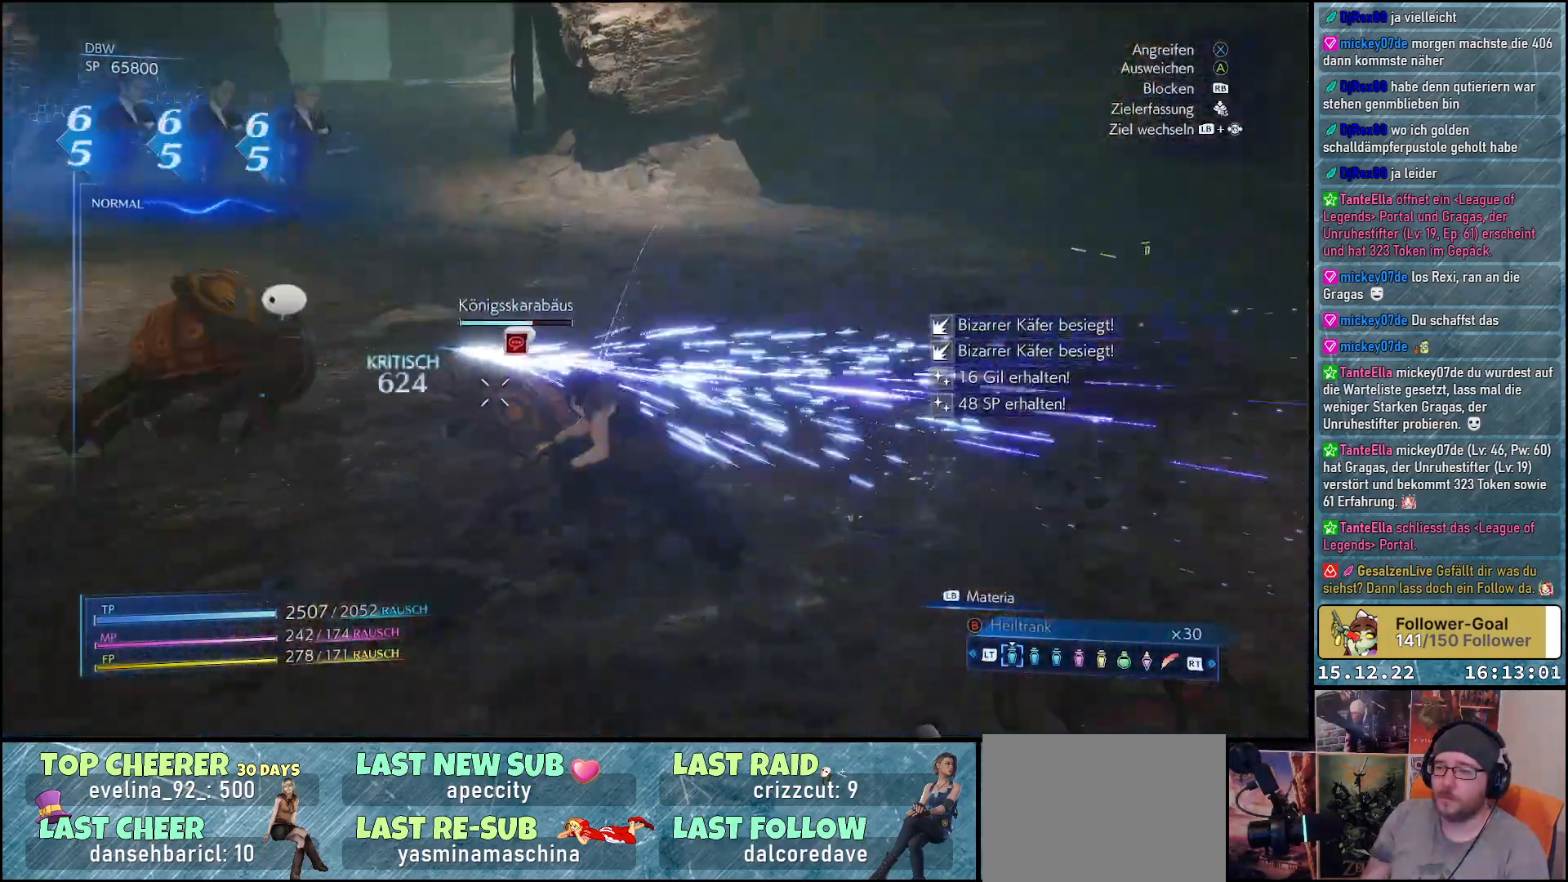
{"buttons": [], "left_stick": "left", "right_stick": "center", "events": [[50, "X", "down"], [100, "X", "up"], [183, "left_stick", "left"], [200, "X", "down"], [283, "X", "up"], [350, "X", "down"], [417, "X", "up"]]}
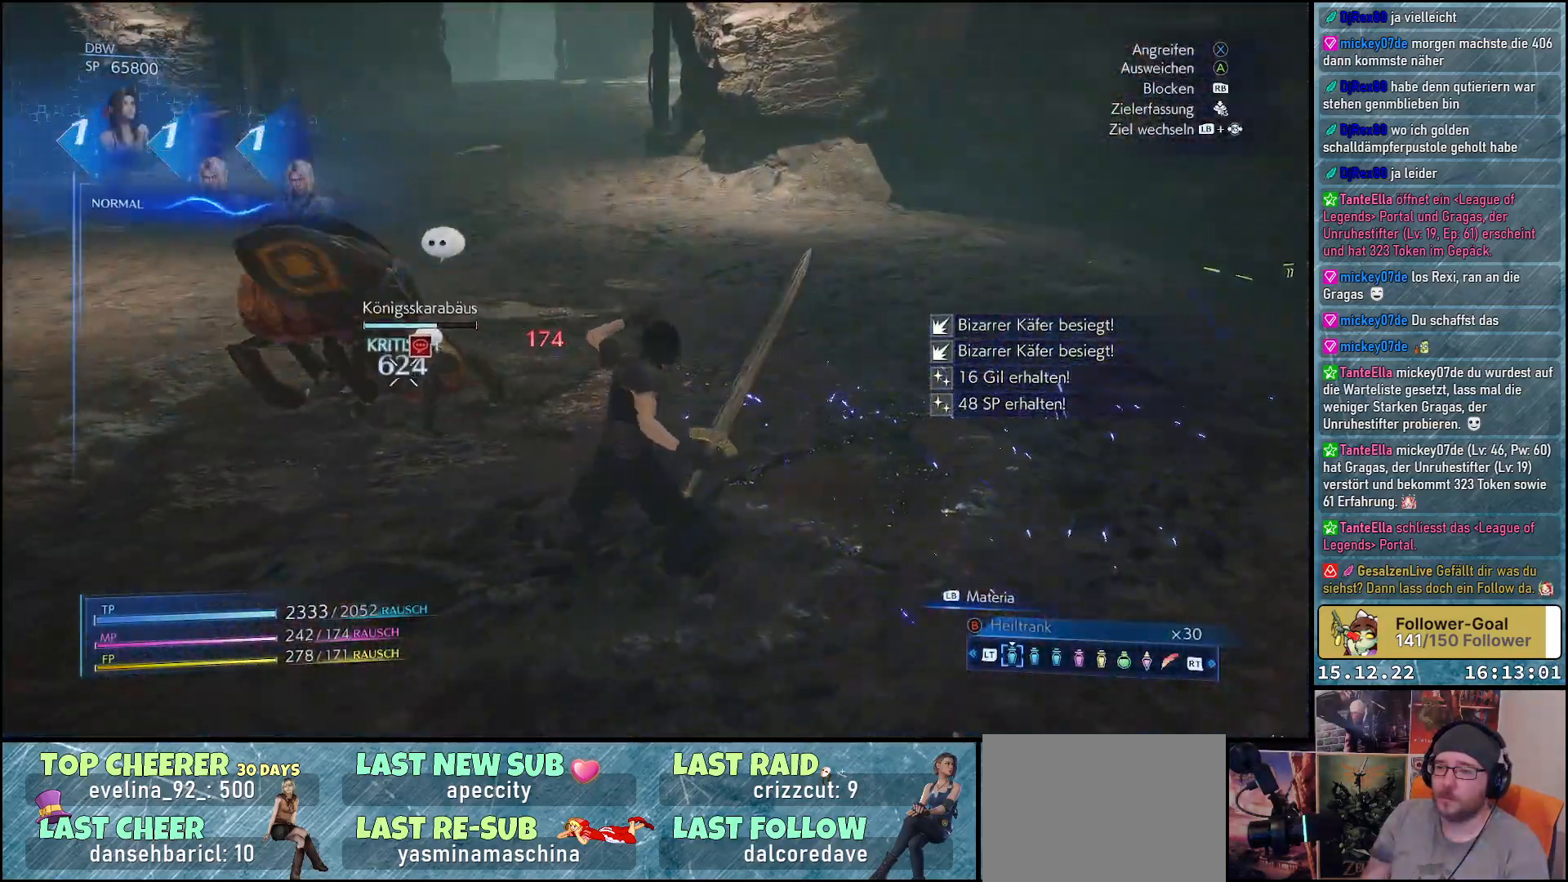
{"buttons": ["X"], "left_stick": "left", "right_stick": "center", "events": [[17, "X", "down"], [83, "X", "up"], [167, "X", "down"], [217, "X", "up"], [317, "X", "down"], [400, "X", "up"], [483, "X", "down"]]}
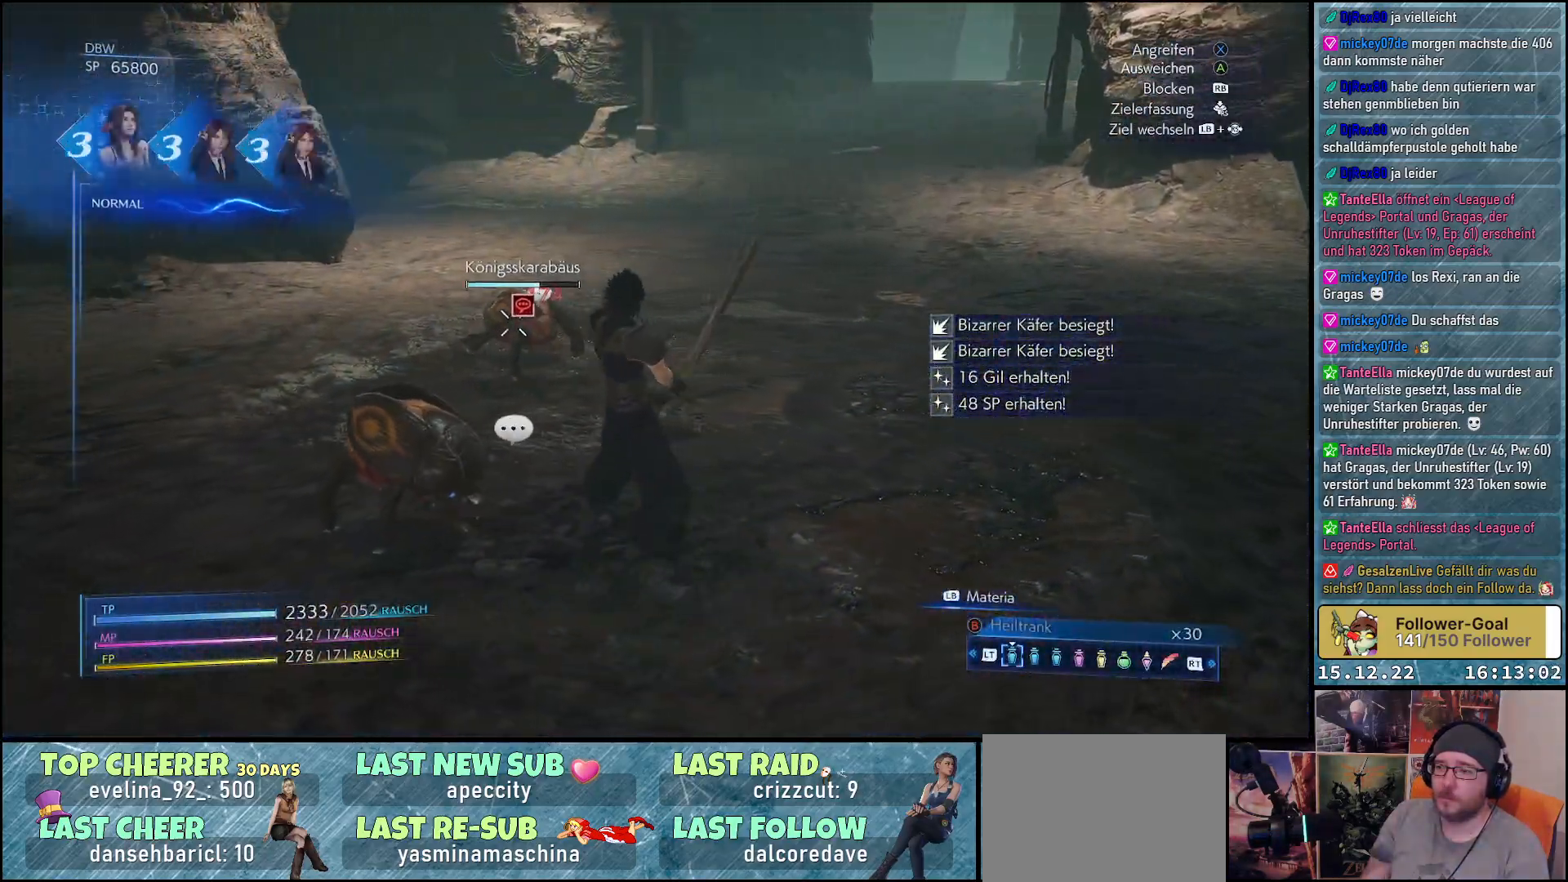
{"buttons": [], "left_stick": "center", "right_stick": "center", "events": [[17, "left_stick", "center"], [33, "X", "up"], [133, "X", "down"], [200, "X", "up"], [300, "X", "down"], [350, "X", "up"], [450, "X", "down"], [500, "X", "up"]]}
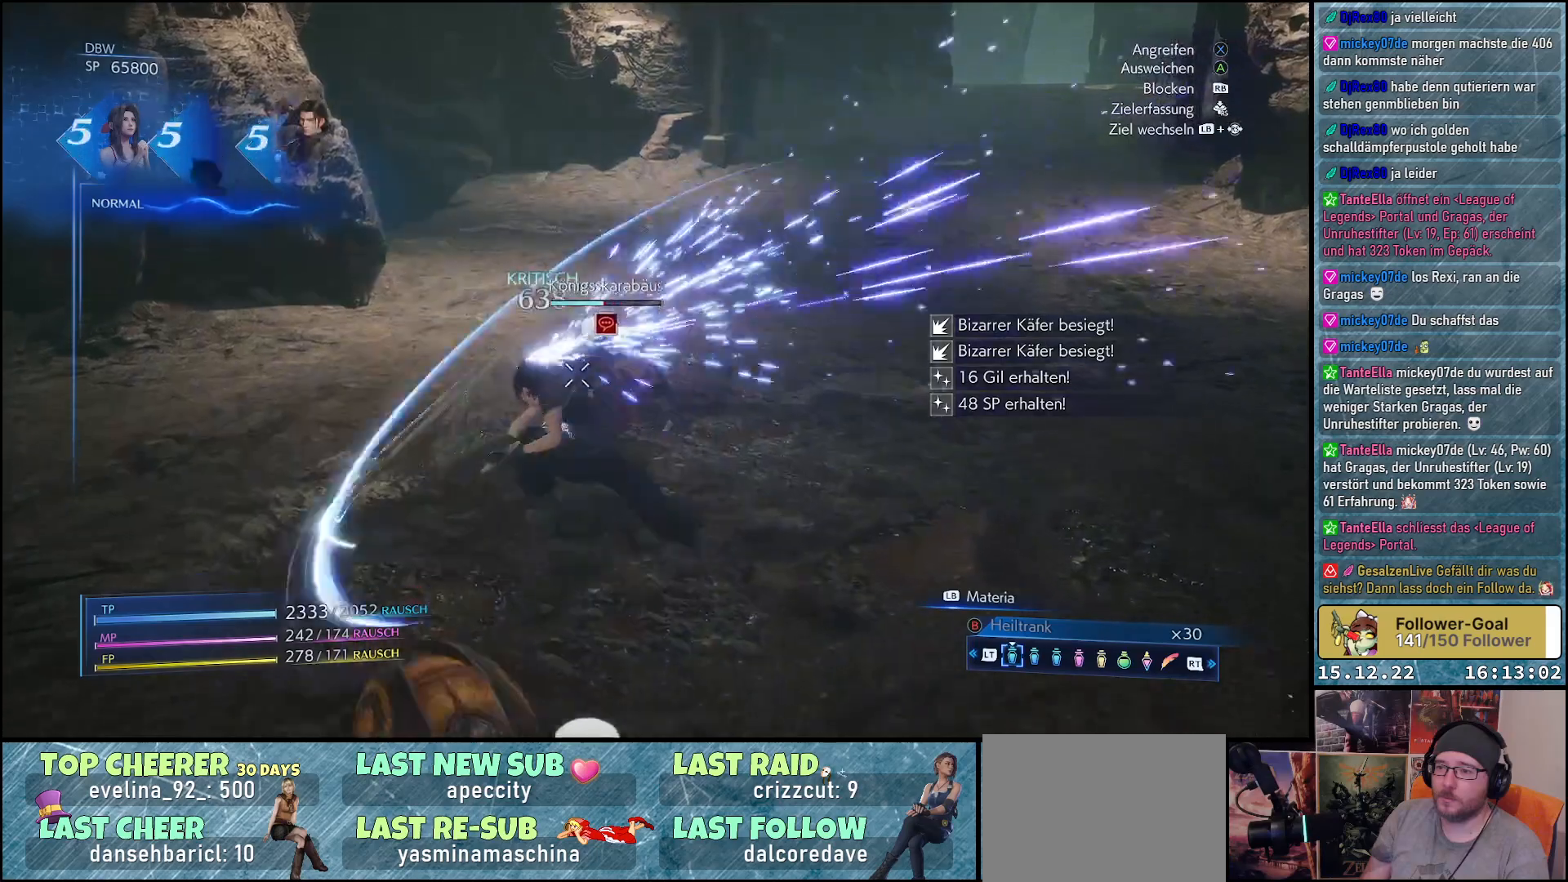
{"buttons": [], "left_stick": "center", "right_stick": "center", "events": [[133, "X", "down"], [167, "X", "up"], [233, "left_stick", "down"], [267, "X", "down"], [317, "X", "up"], [433, "X", "down"], [483, "X", "up"], [483, "left_stick", "center"]]}
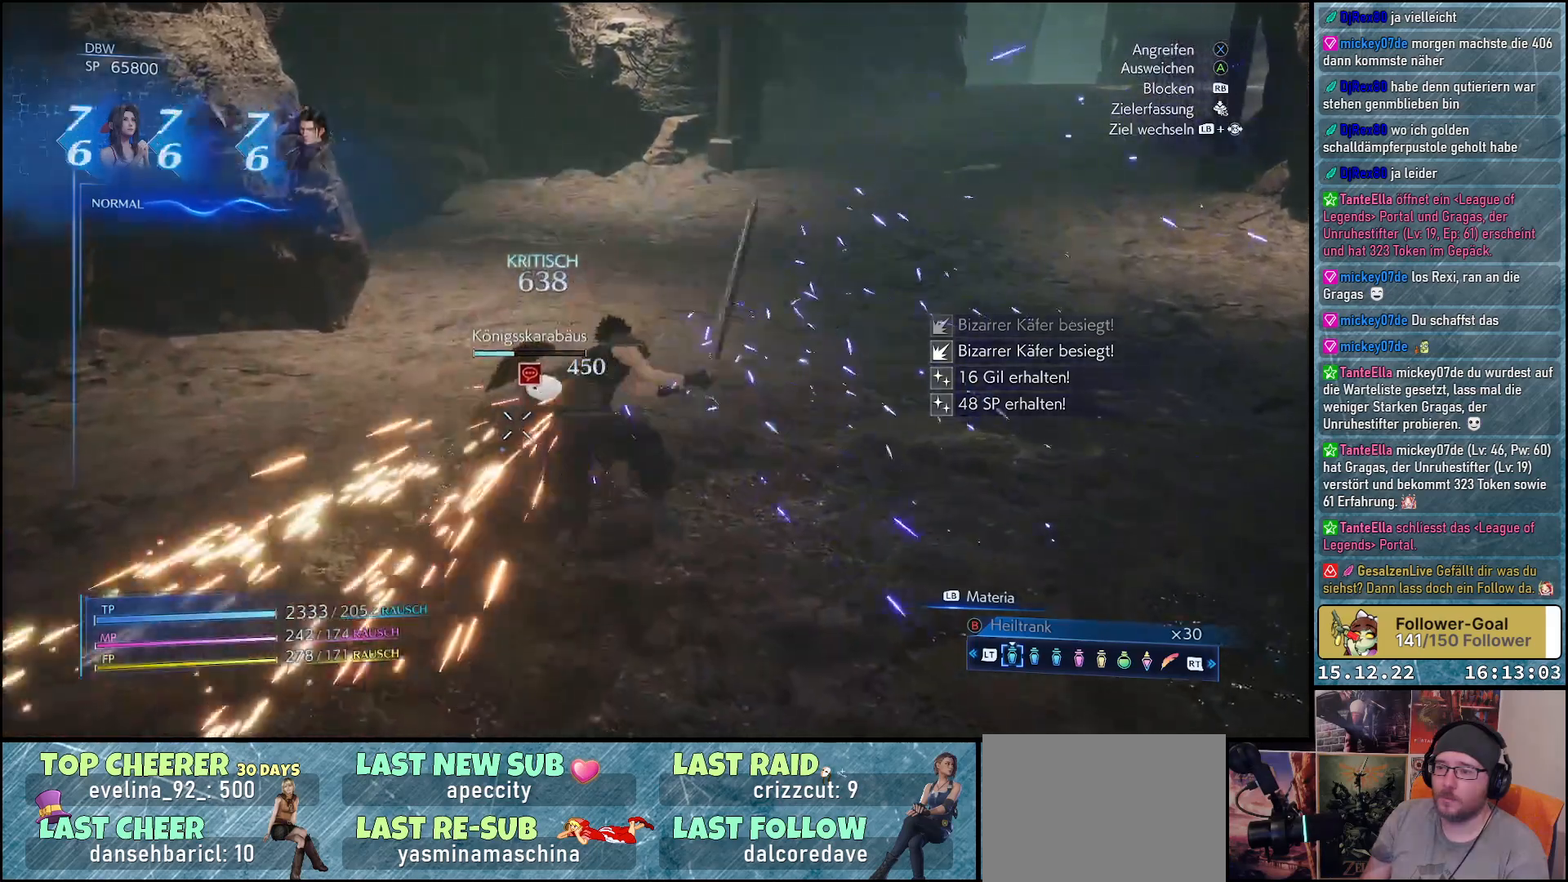
{"buttons": [], "left_stick": "center", "right_stick": "center", "events": [[100, "X", "down"], [133, "X", "up"], [233, "X", "down"], [300, "X", "up"], [400, "X", "down"], [450, "X", "up"]]}
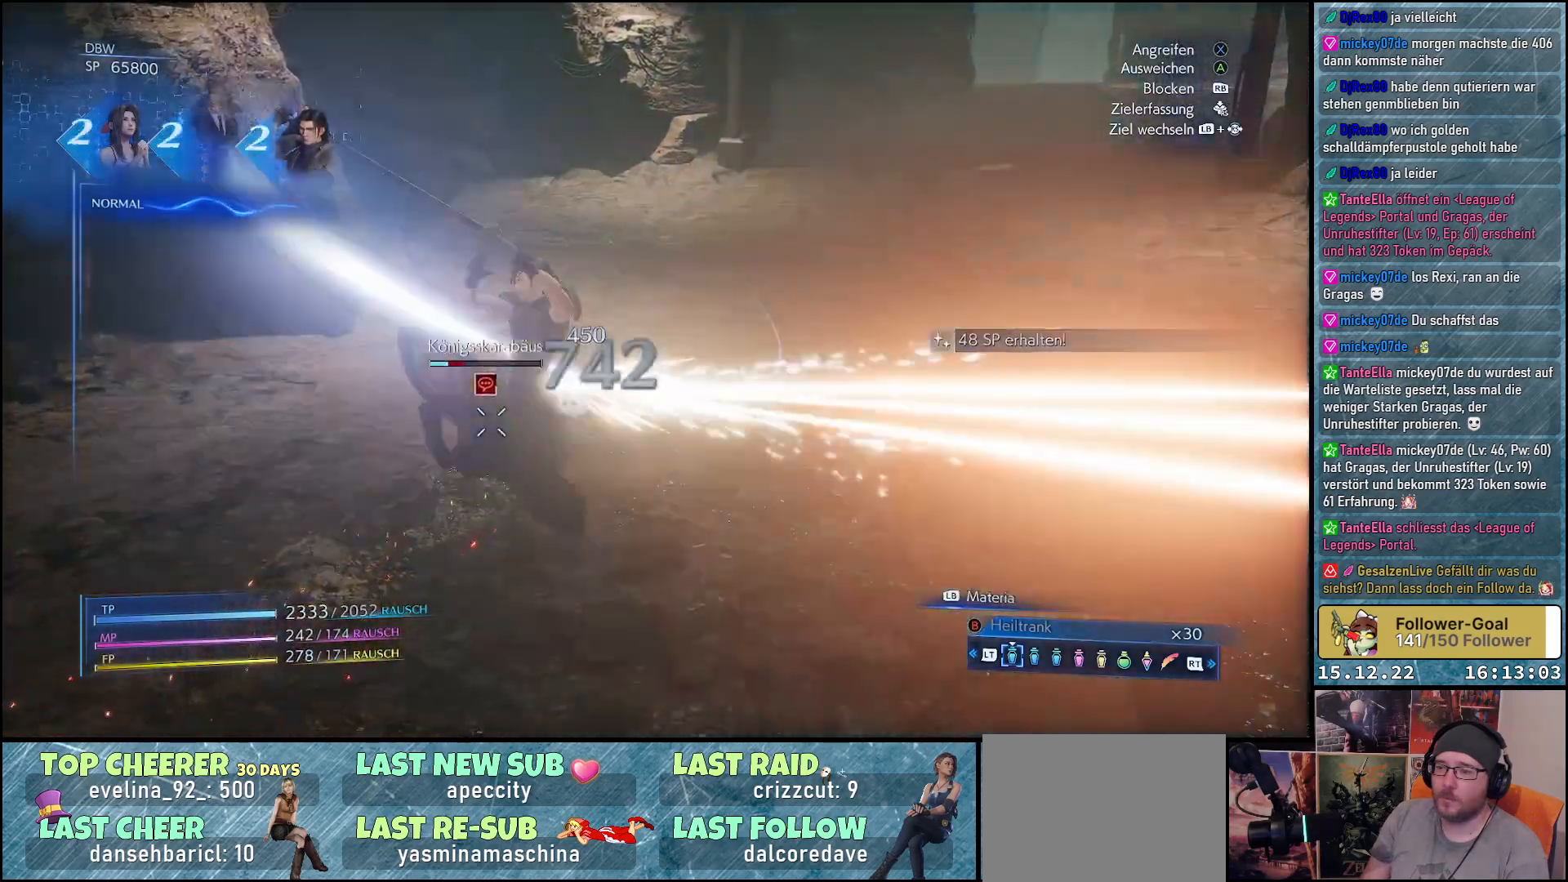
{"buttons": [], "left_stick": "center", "right_stick": "center", "events": [[67, "X", "down"], [117, "X", "up"], [233, "X", "down"], [267, "X", "up"], [400, "X", "down"], [417, "X", "up"]]}
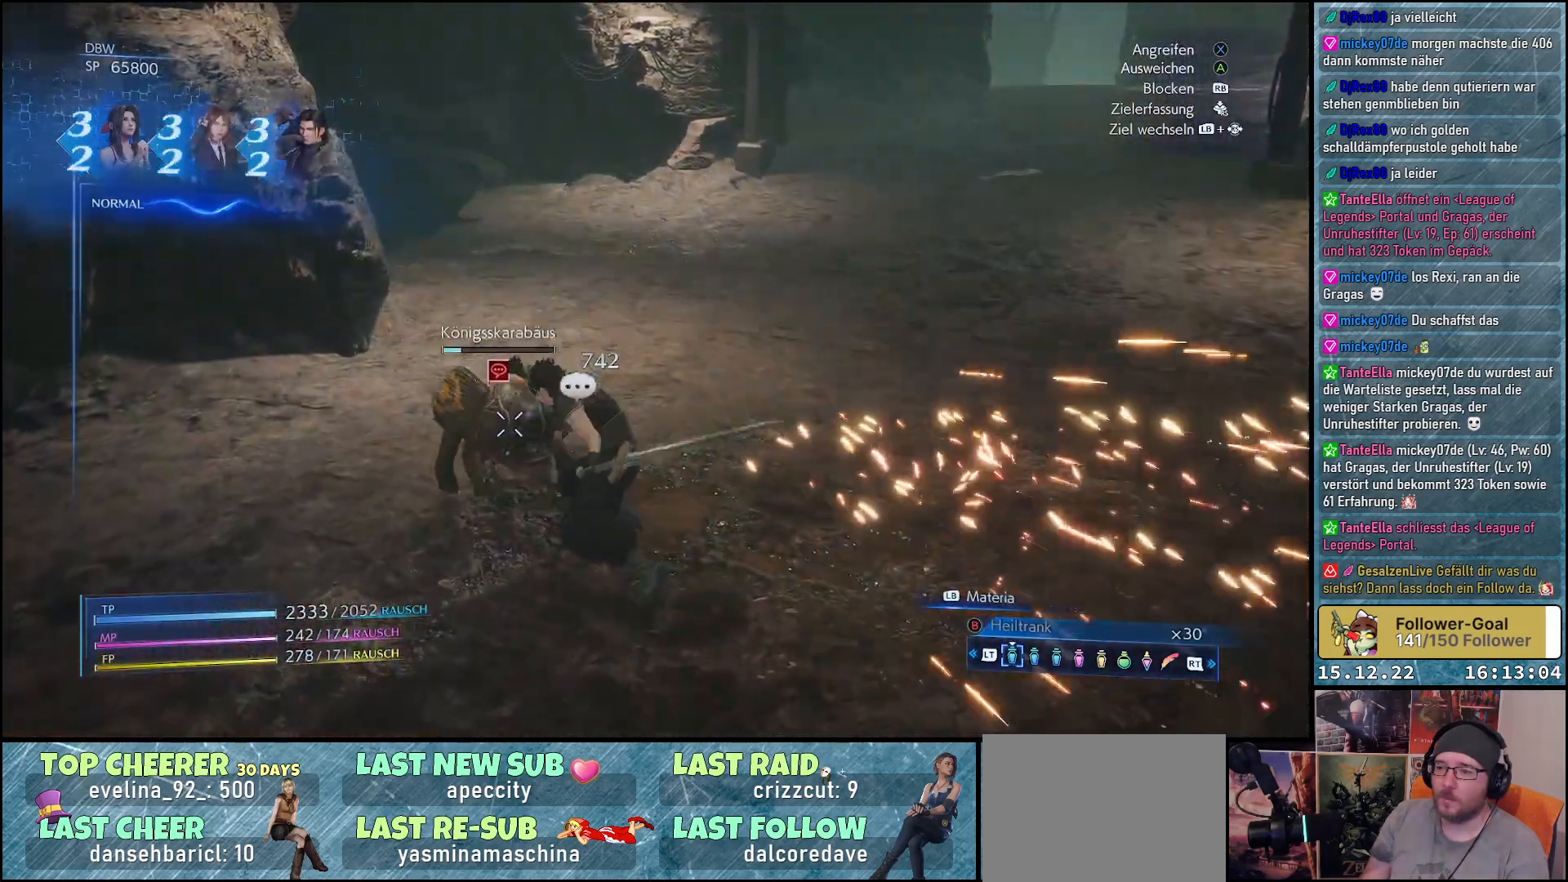
{"buttons": [], "left_stick": "center", "right_stick": "center", "events": [[33, "X", "down"], [67, "X", "up"], [183, "X", "down"], [217, "X", "up"], [317, "X", "down"], [383, "X", "up"]]}
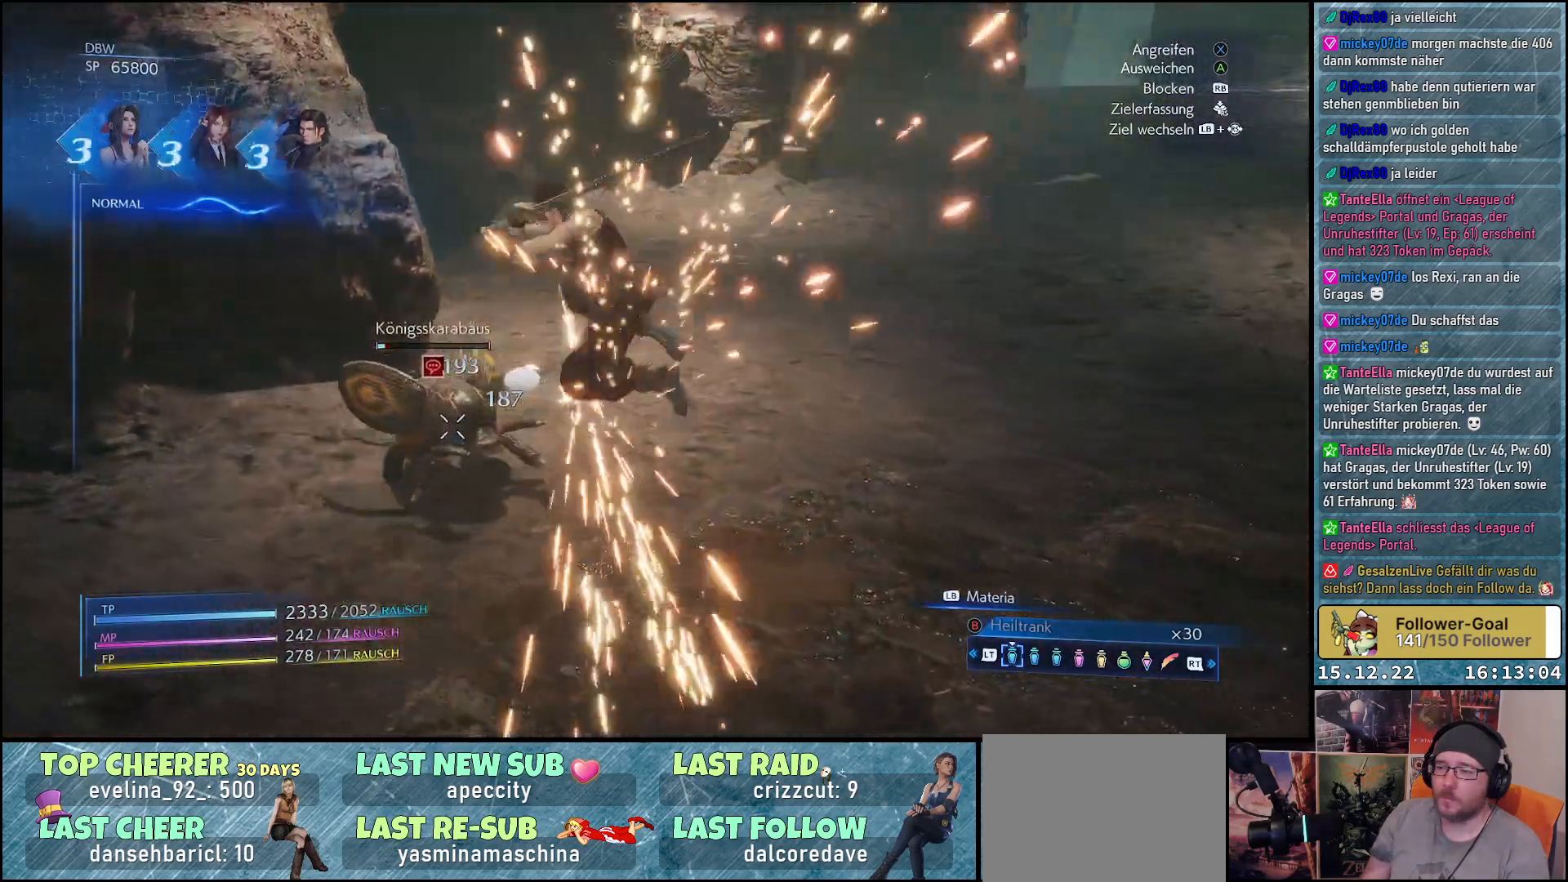
{"buttons": [], "left_stick": "down-right", "right_stick": "right", "events": [[317, "right_stick", "right"], [417, "left_stick", "right"], [500, "left_stick", "down-right"]]}
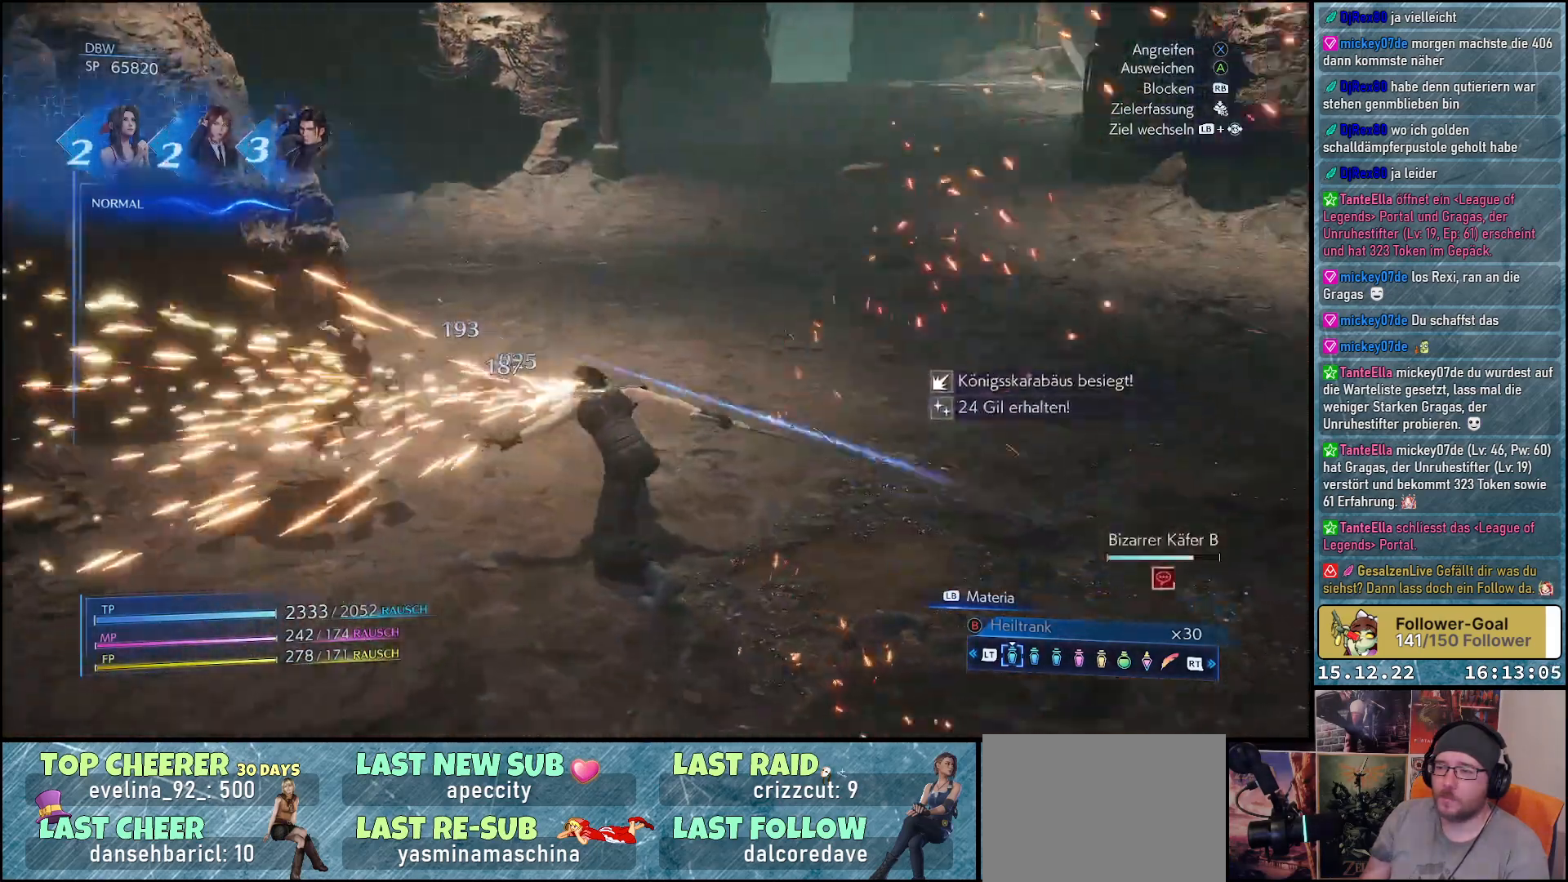
{"buttons": [], "left_stick": "up-right", "right_stick": "right", "events": [[217, "left_stick", "right"], [467, "left_stick", "up-right"]]}
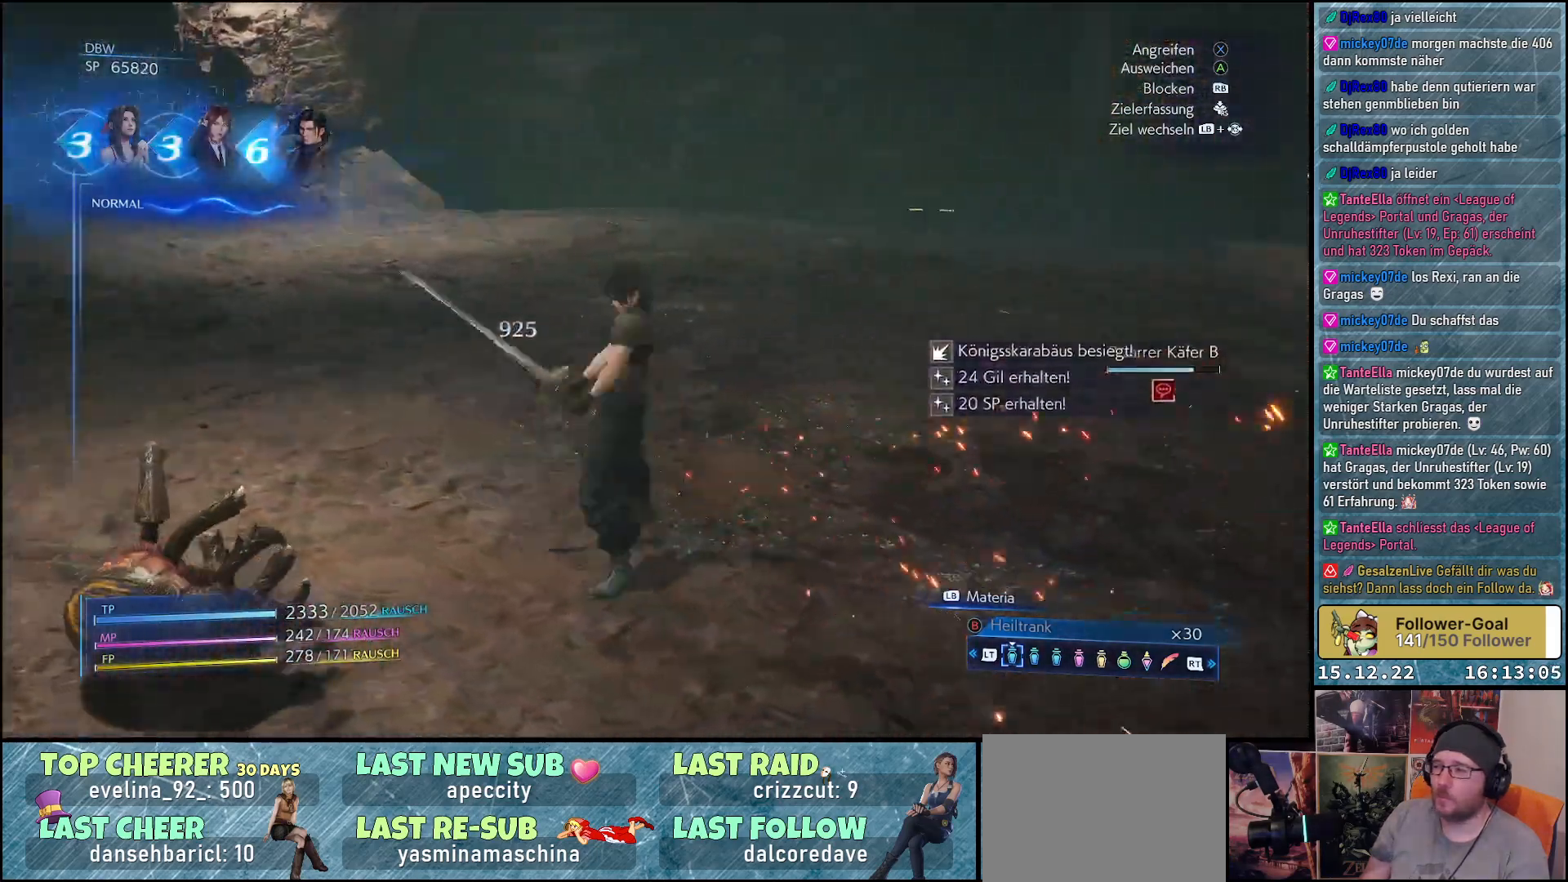
{"buttons": ["X"], "left_stick": "up-right", "right_stick": "center", "events": [[183, "right_stick", "center"], [333, "X", "down"], [400, "X", "up"], [483, "X", "down"]]}
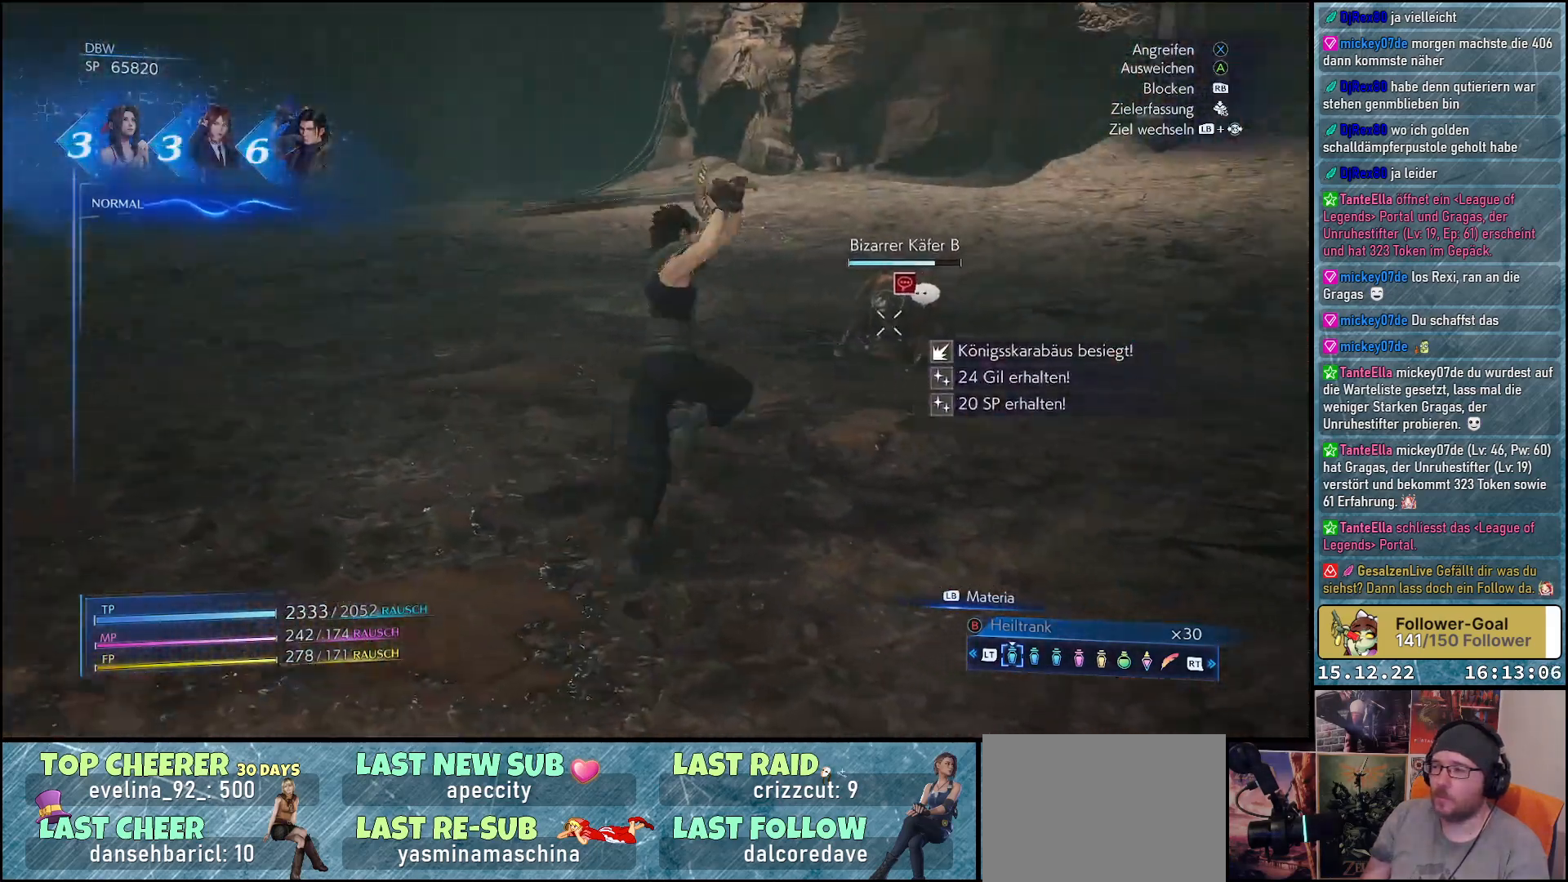
{"buttons": ["X"], "left_stick": "center", "right_stick": "center", "events": [[67, "X", "up"], [133, "X", "down"], [183, "X", "up"], [267, "X", "down"], [317, "left_stick", "center"], [350, "X", "up"], [417, "X", "down"]]}
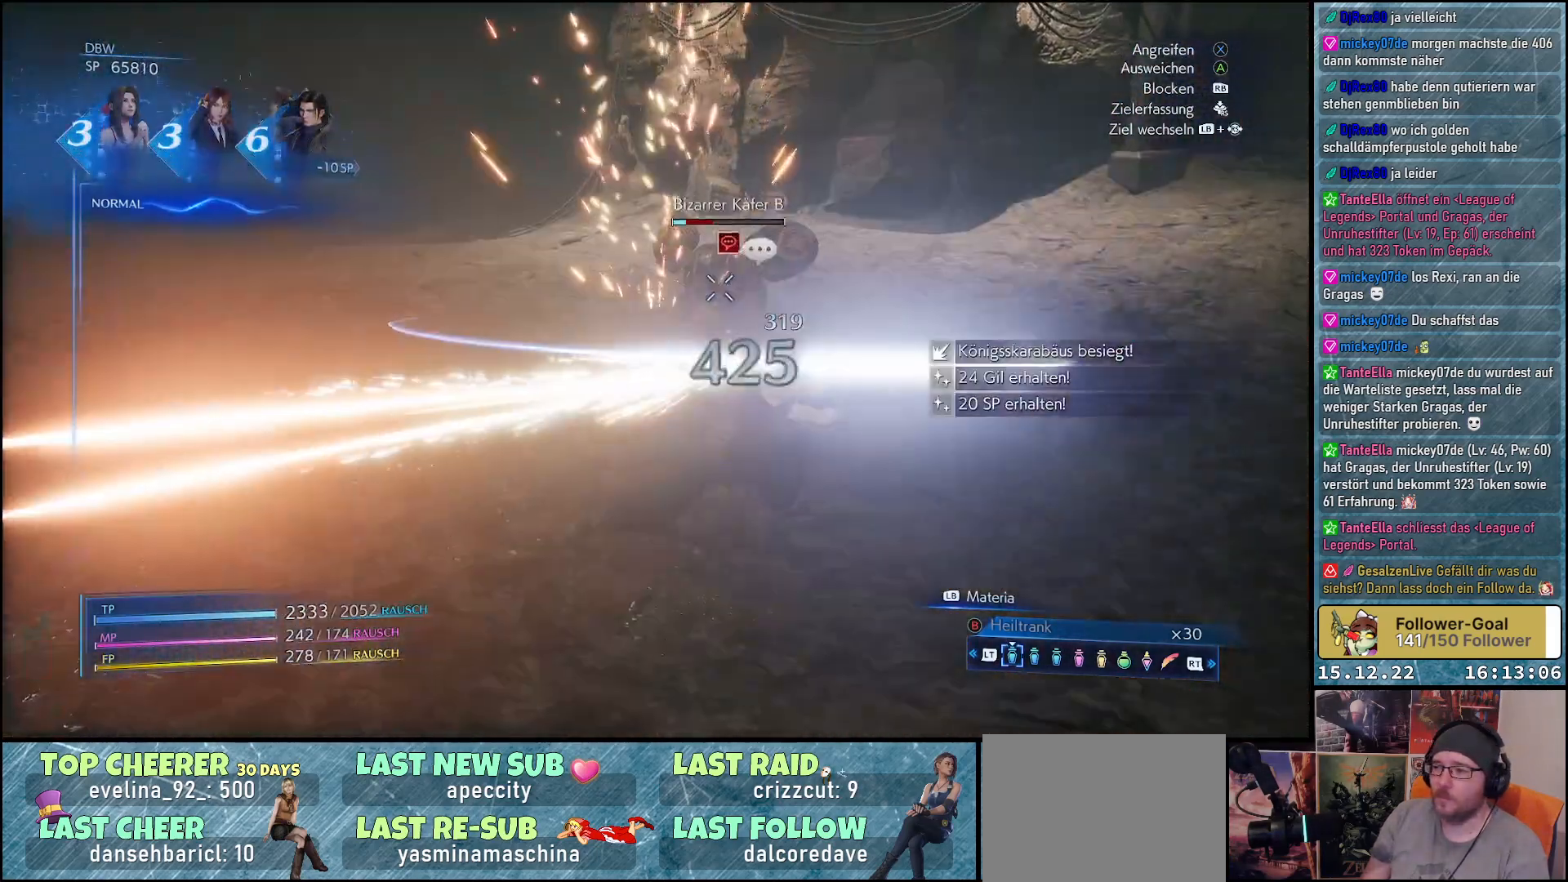
{"buttons": [], "left_stick": "center", "right_stick": "center", "events": [[17, "L1", "down"], [17, "X", "up"], [67, "X", "down"], [133, "X", "up"], [200, "X", "down"], [283, "X", "up"], [367, "L1", "up"]]}
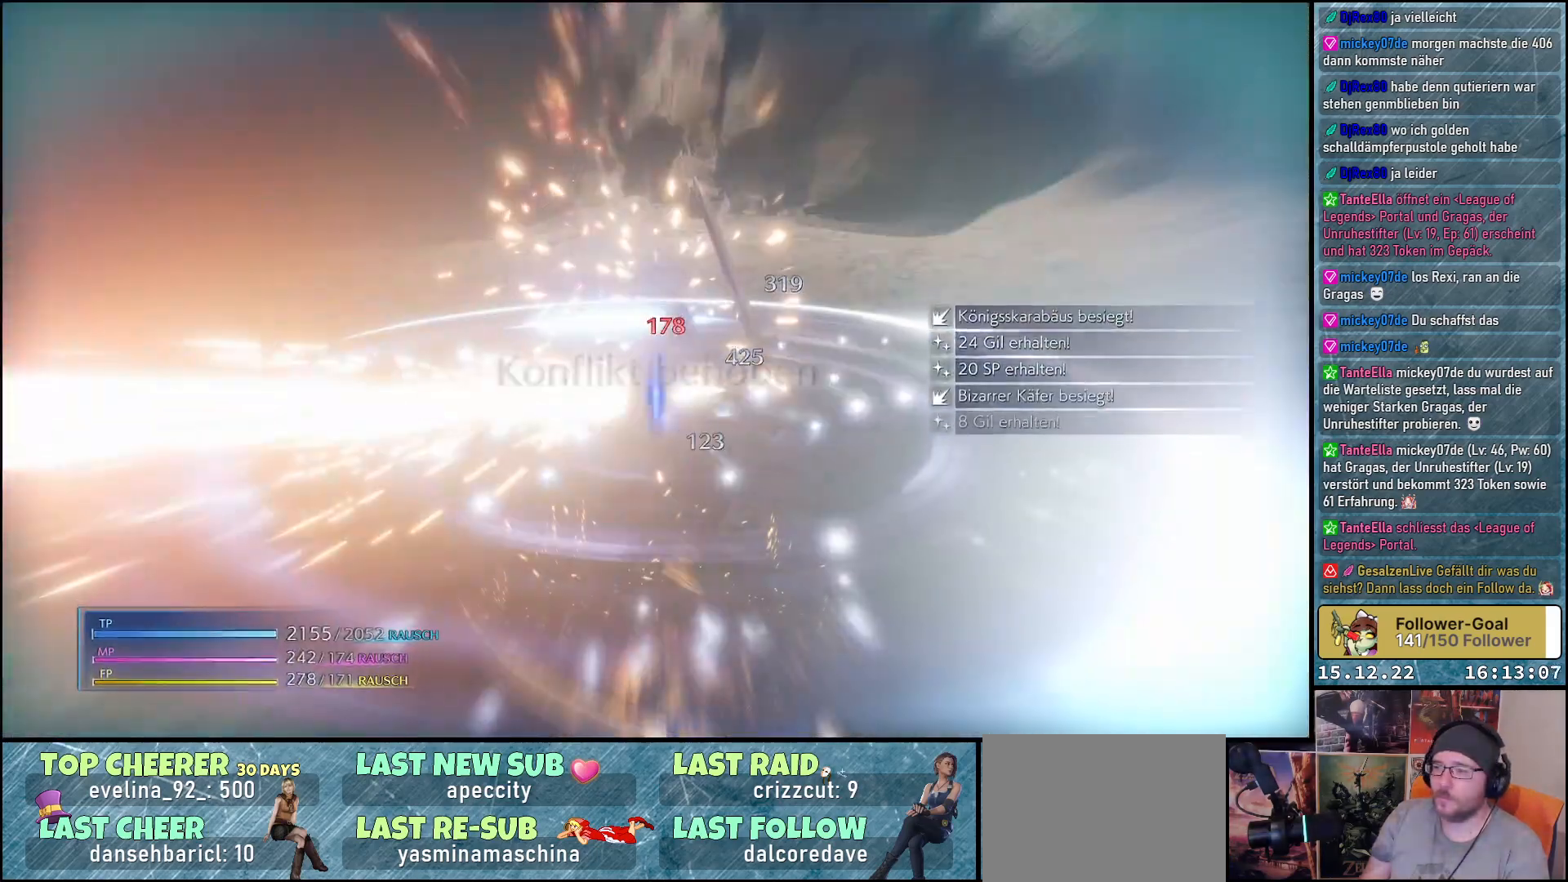
{"buttons": [], "left_stick": "center", "right_stick": "left", "events": [[300, "right_stick", "left"]]}
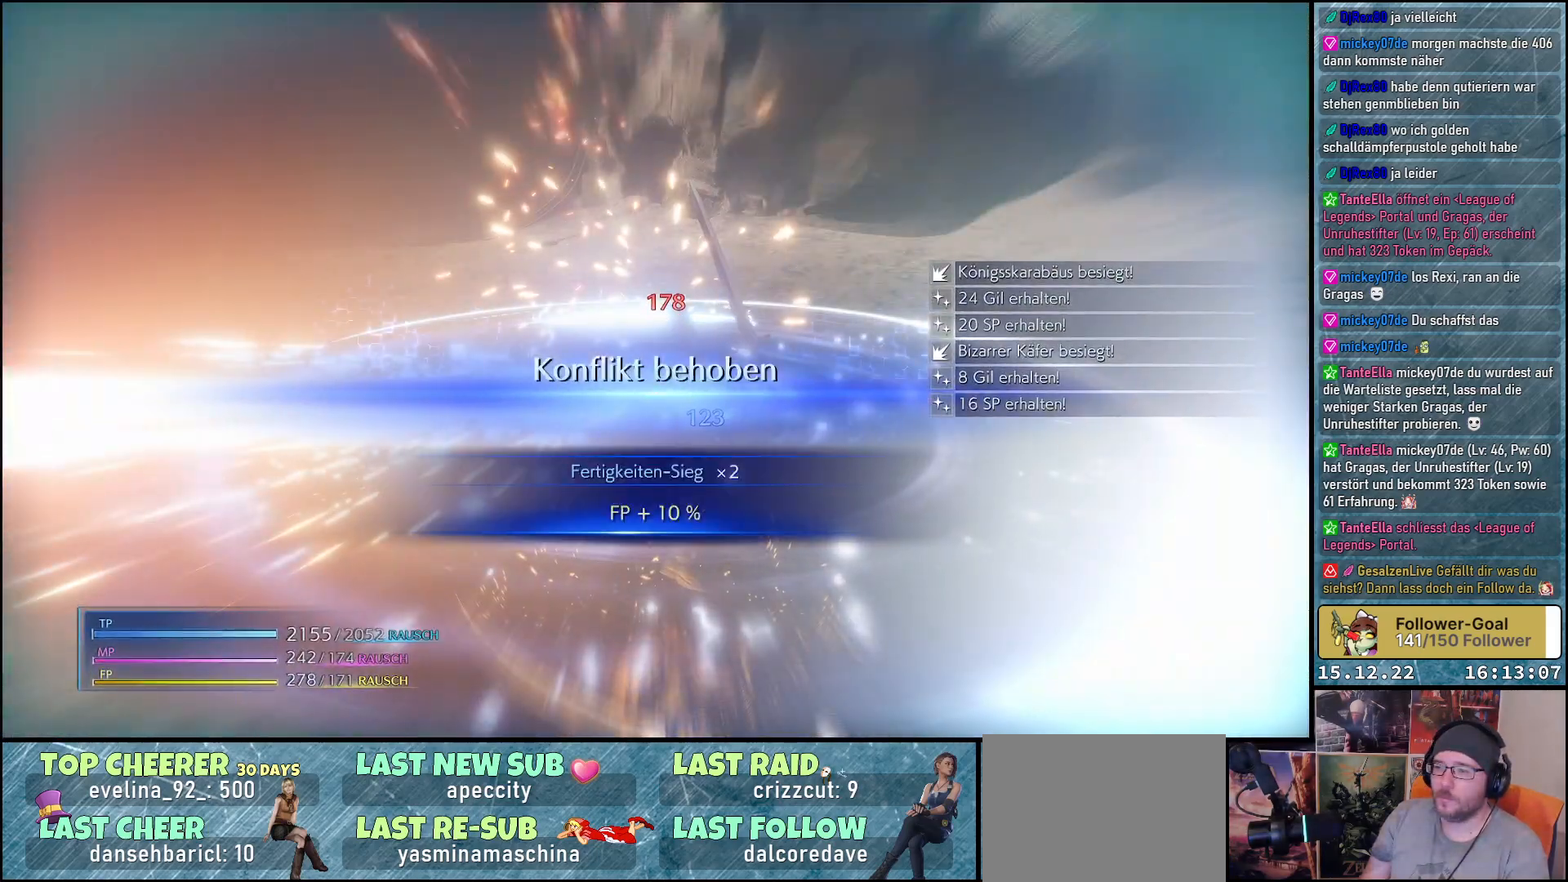
{"buttons": [], "left_stick": "up-left", "right_stick": "center", "events": [[450, "left_stick", "up-left"], [483, "right_stick", "center"]]}
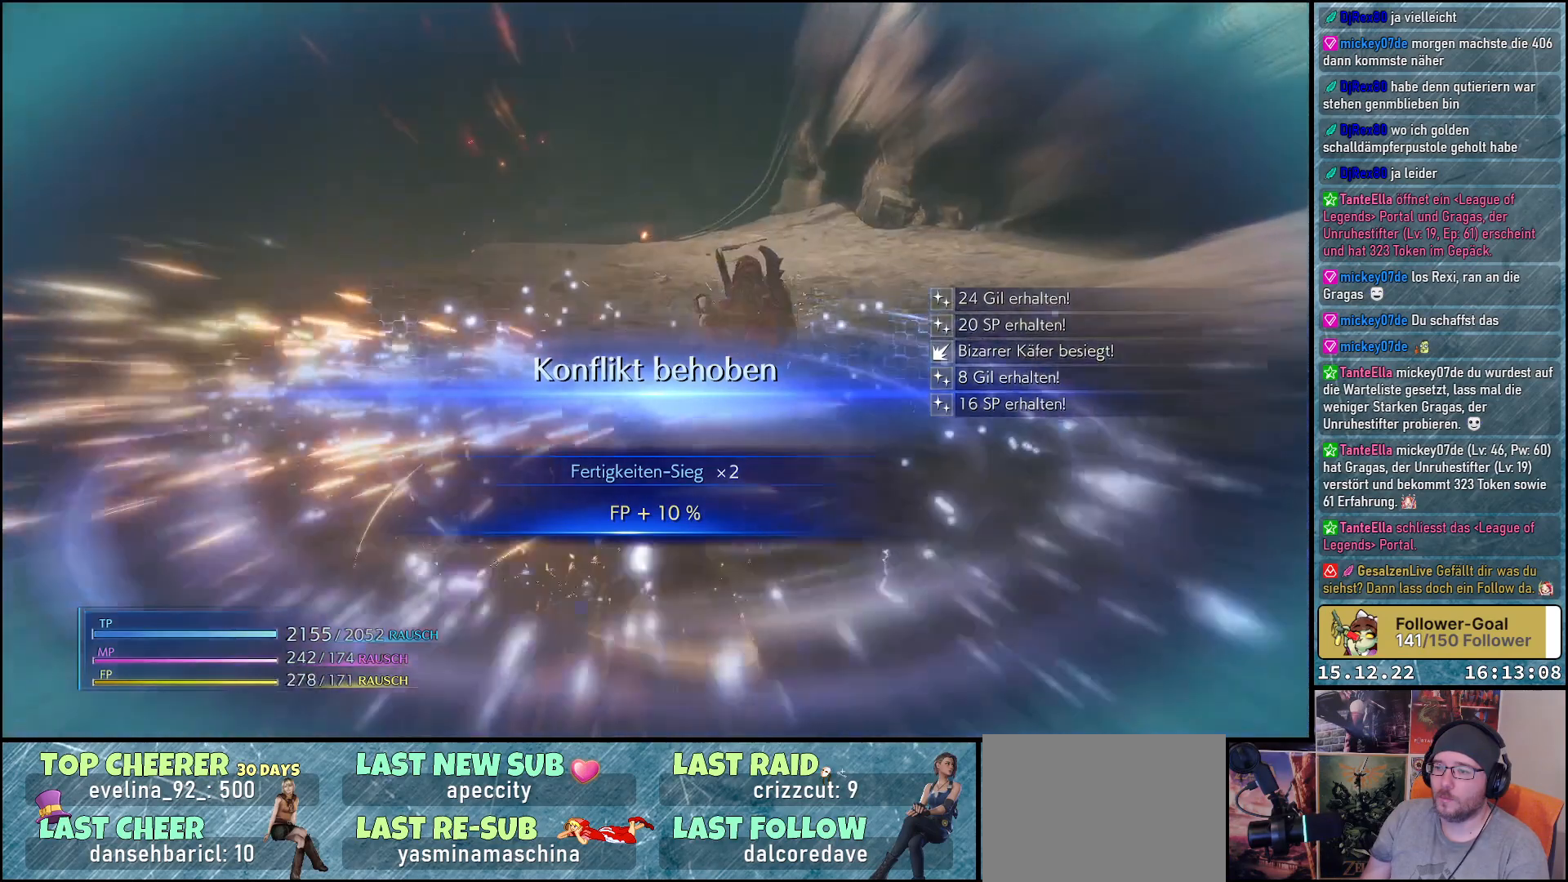
{"buttons": [], "left_stick": "up-left", "right_stick": "center", "events": []}
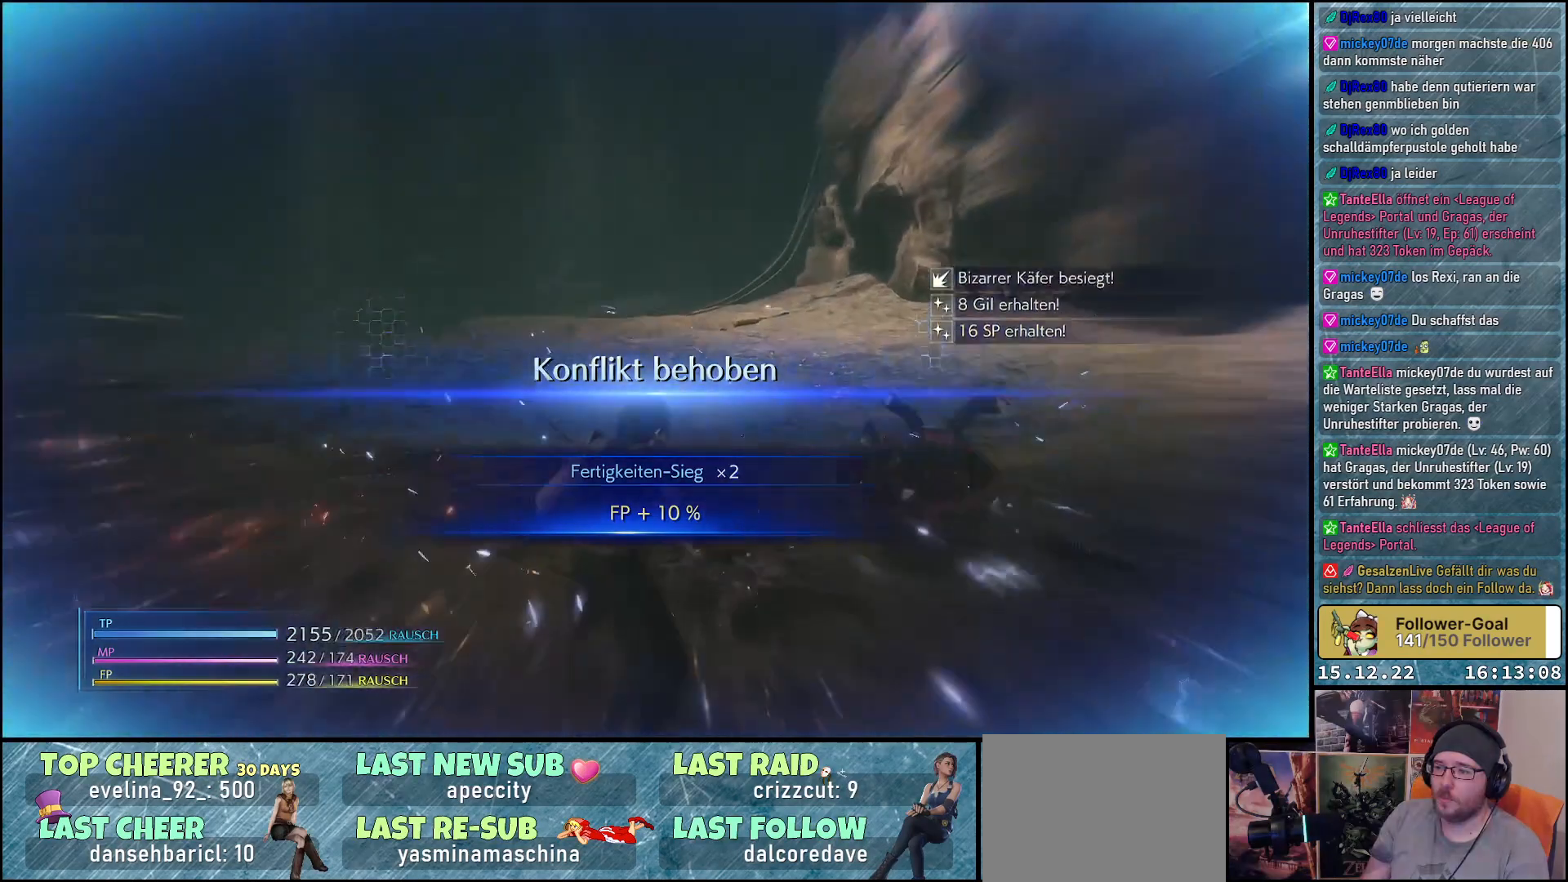
{"buttons": [], "left_stick": "up-left", "right_stick": "center", "events": []}
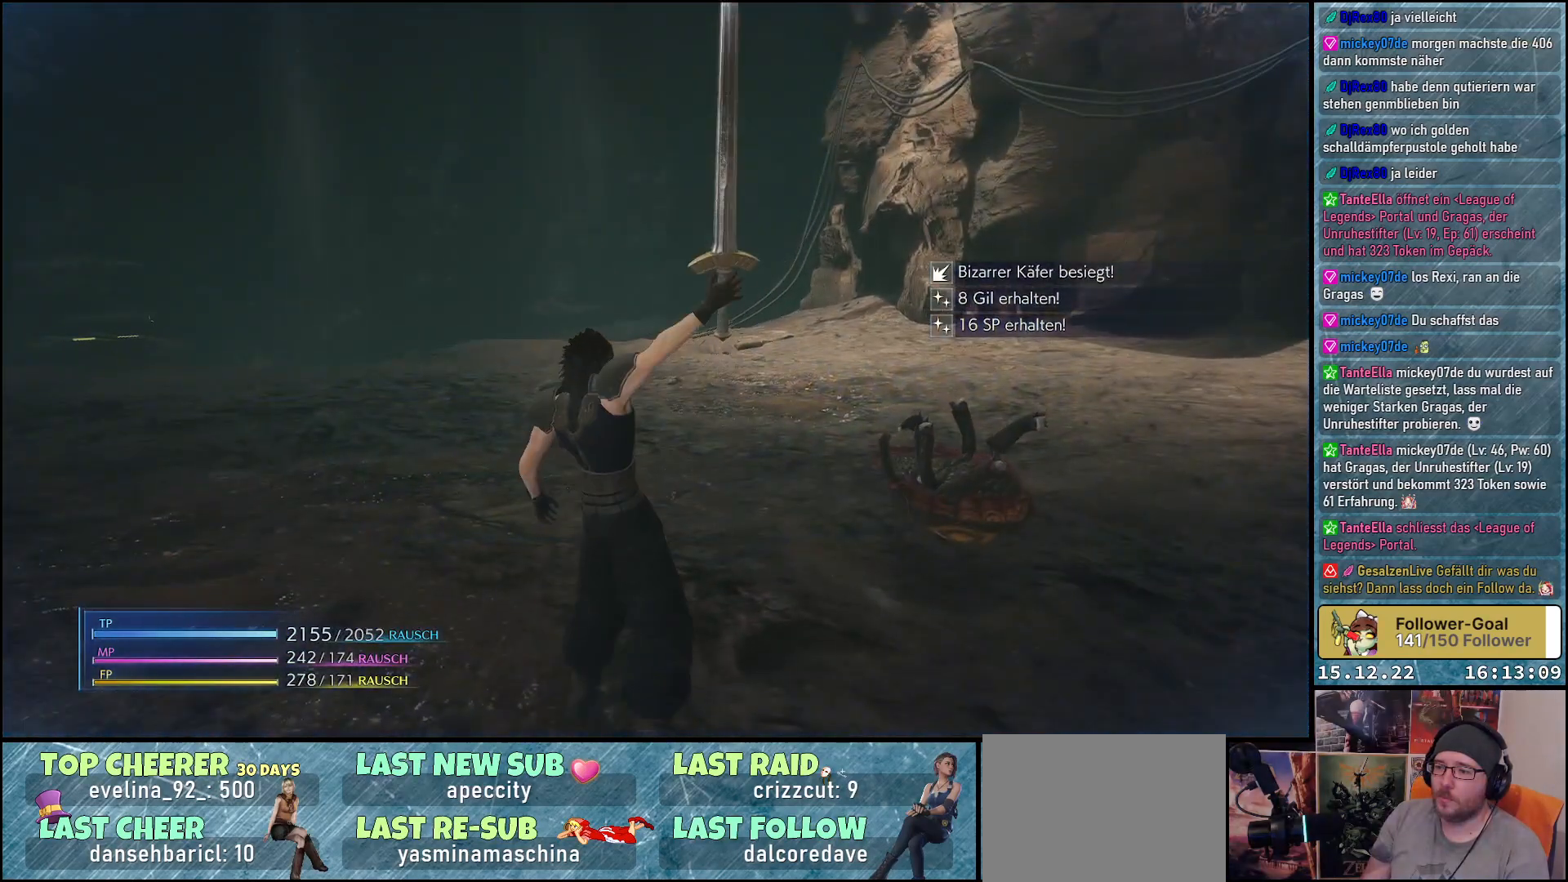
{"buttons": [], "left_stick": "up-left", "right_stick": "center", "events": []}
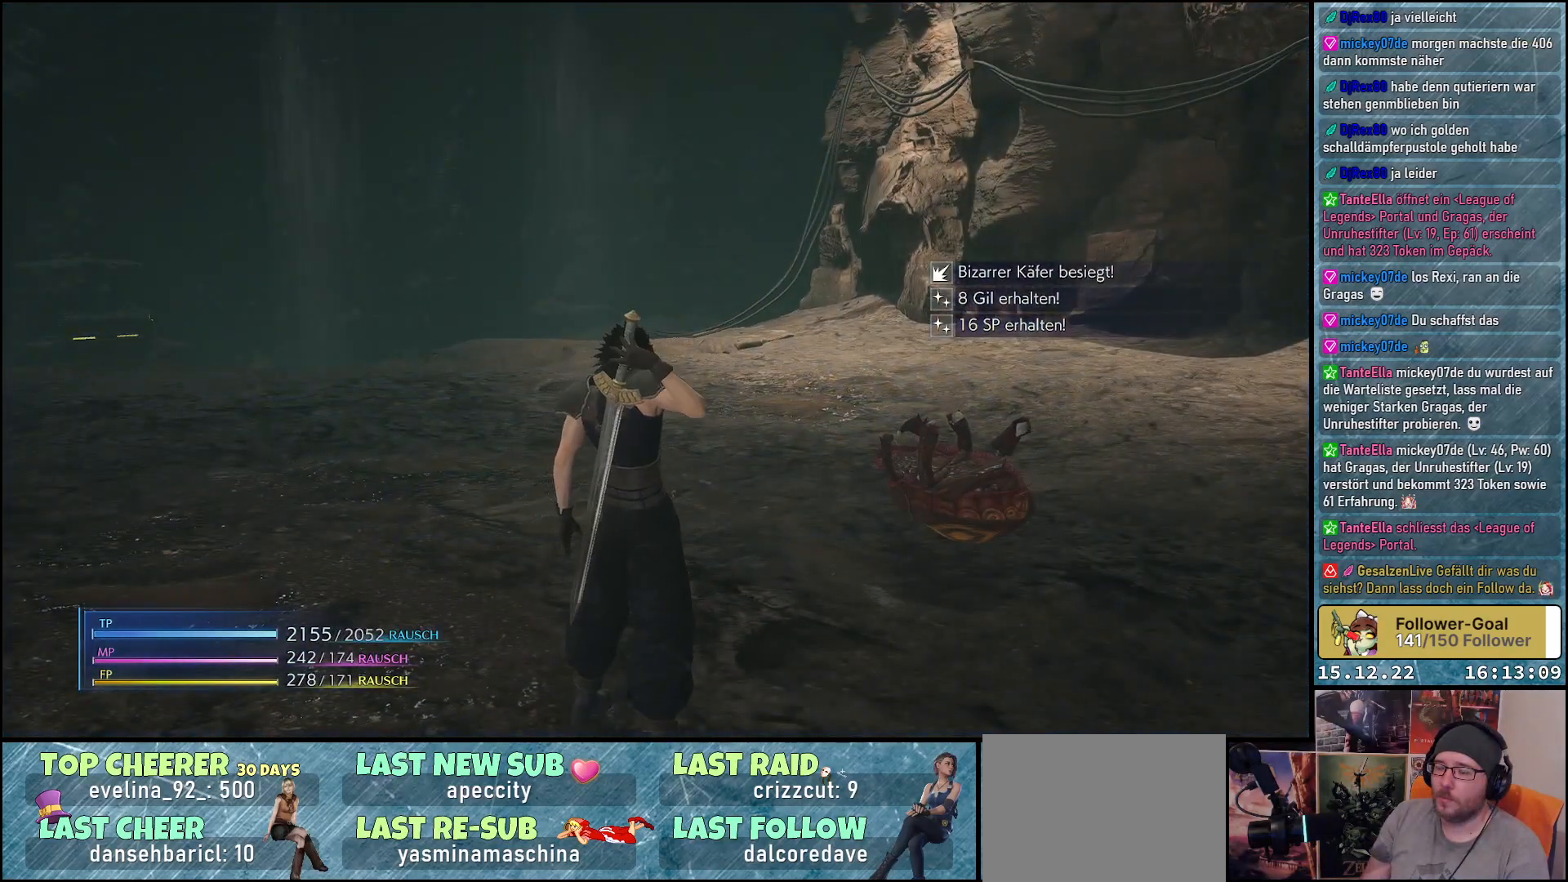
{"buttons": ["R2"], "left_stick": "up-left", "right_stick": "center", "events": [[150, "R2", "down"]]}
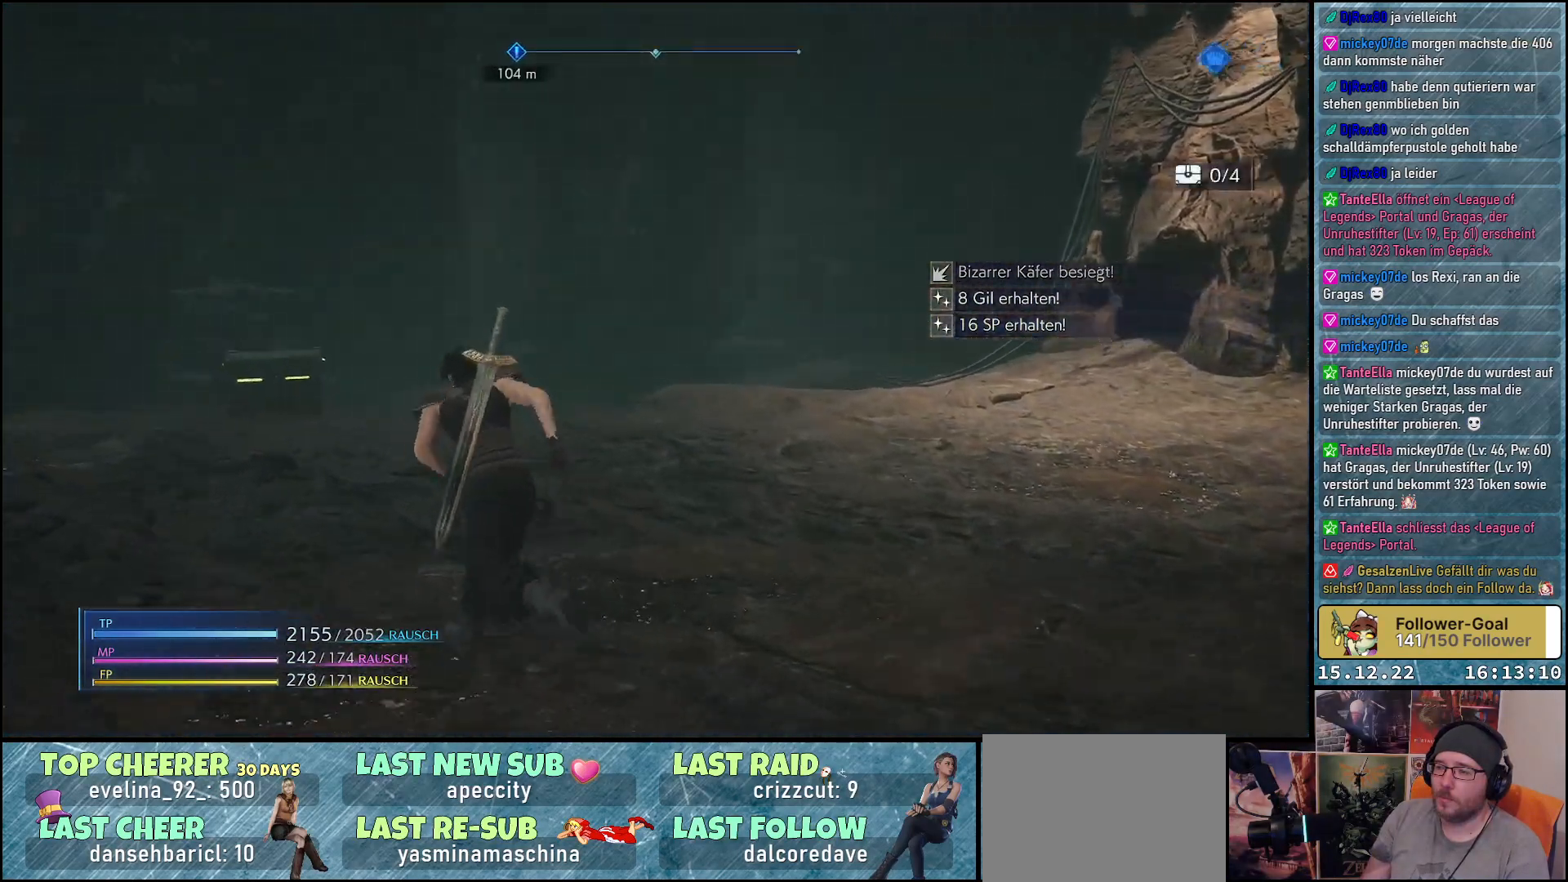
{"buttons": ["R2"], "left_stick": "up-left", "right_stick": "center", "events": []}
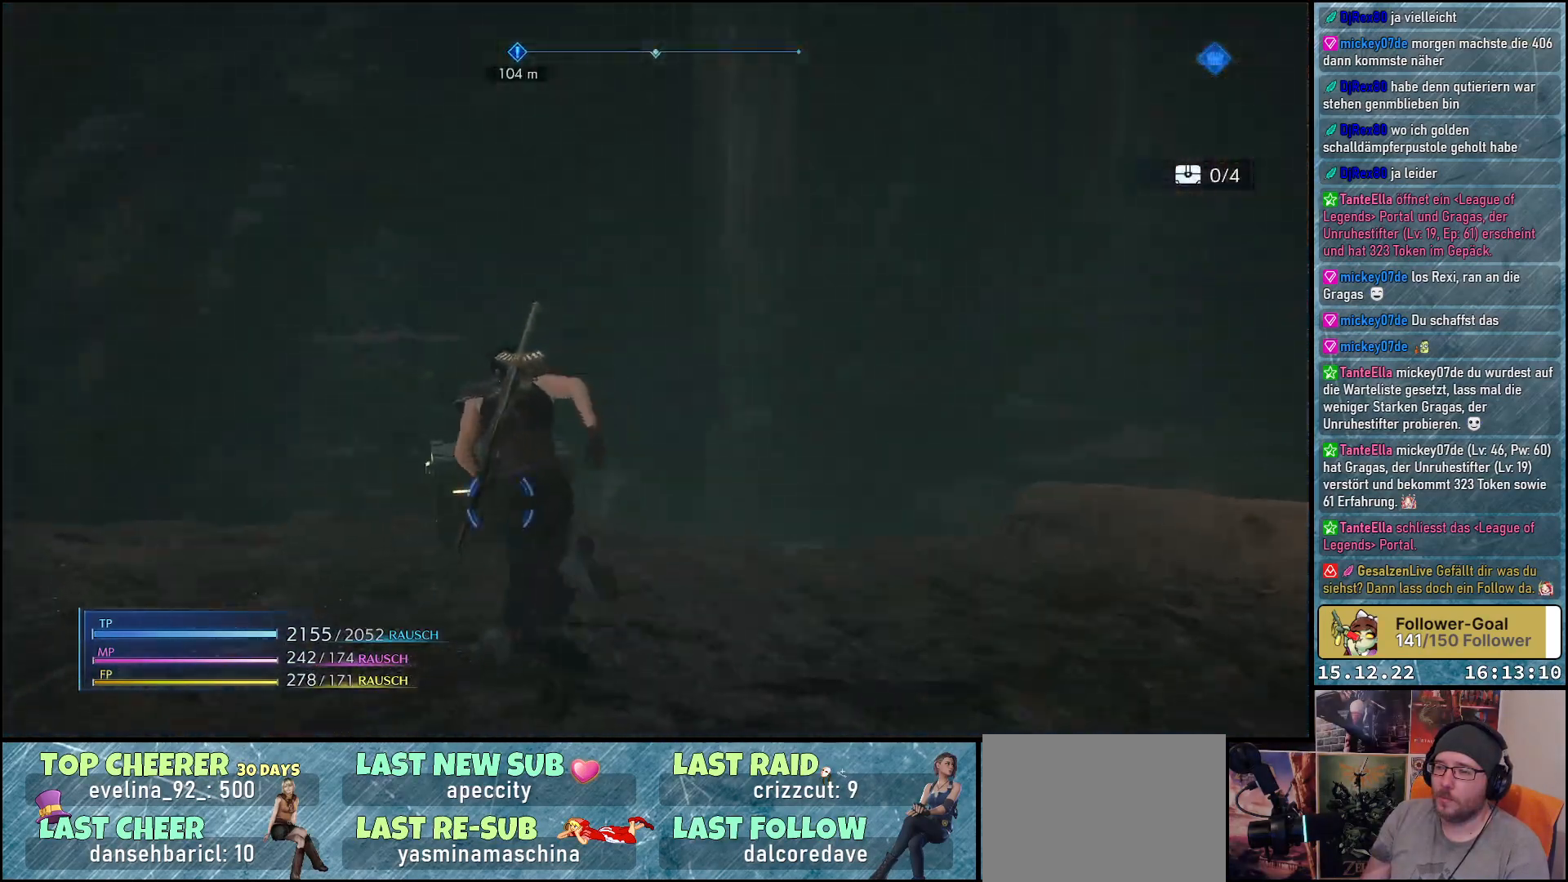
{"buttons": [], "left_stick": "center", "right_stick": "right", "events": [[67, "R2", "up"], [67, "left_stick", "up"], [133, "A", "down"], [233, "A", "up"], [267, "left_stick", "center"], [500, "right_stick", "right"]]}